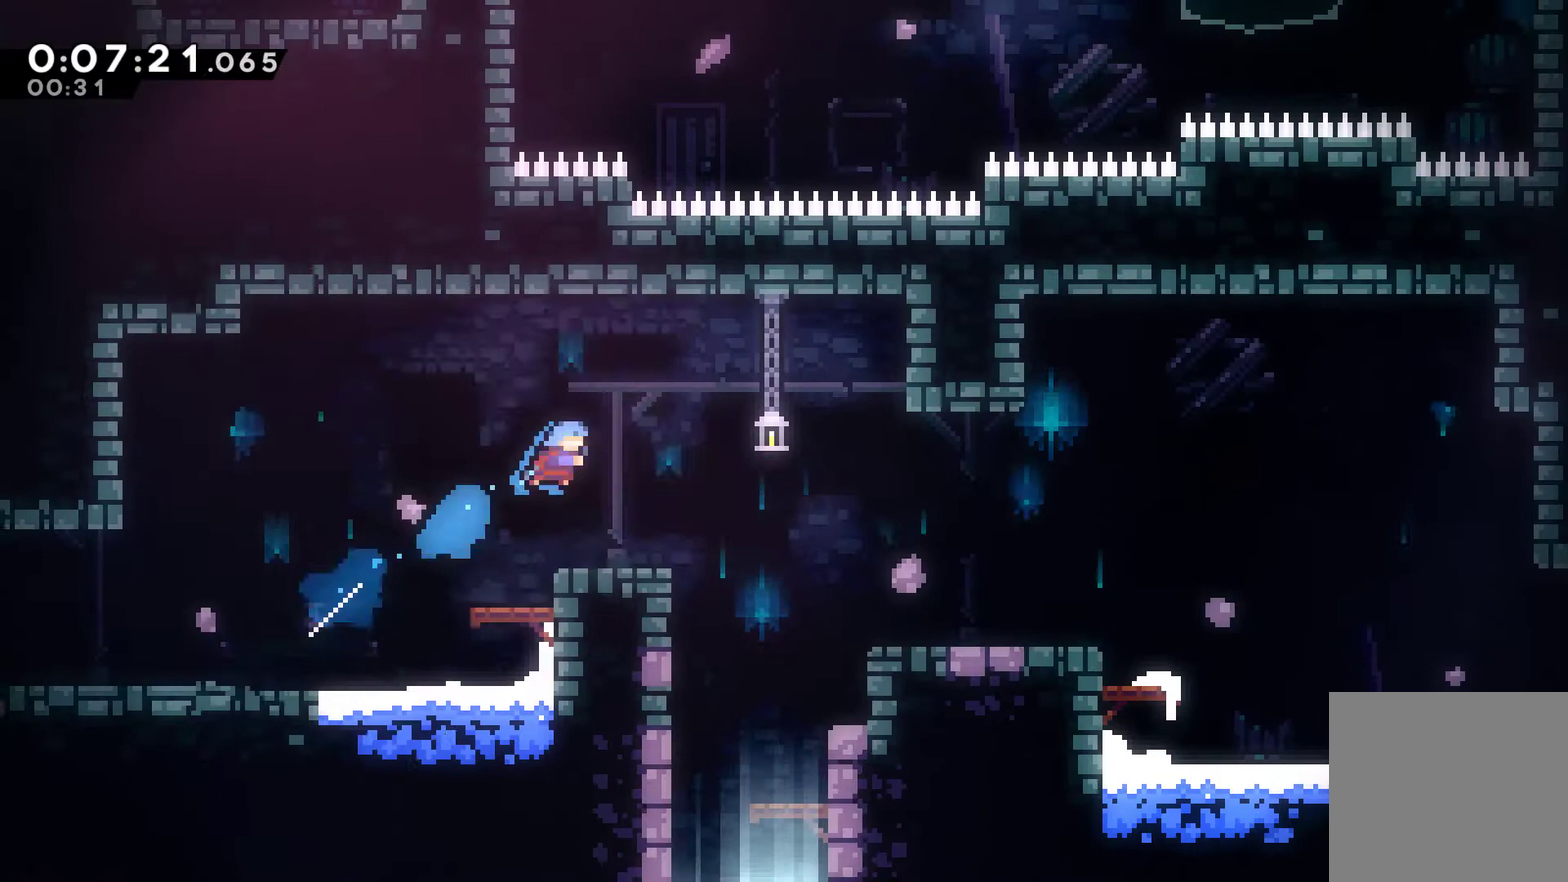
Gameplay with a controller (Xbox layout); each line is a JSON object with the inputs held at the frame after it. "events" lists button and stick changes between this image and that frame as [ms after this image, input, new state], when the widget could be followed in between. Not read: L3 R3.
{"buttons": ["DPAD_DOWN", "DPAD_LEFT"], "left_stick": "center", "right_stick": "center", "events": [[133, "DPAD_UP", "up"], [367, "DPAD_DOWN", "down"], [400, "DPAD_LEFT", "down"], [400, "DPAD_RIGHT", "up"], [433, "DPAD_DOWN", "up"], [500, "DPAD_DOWN", "down"]]}
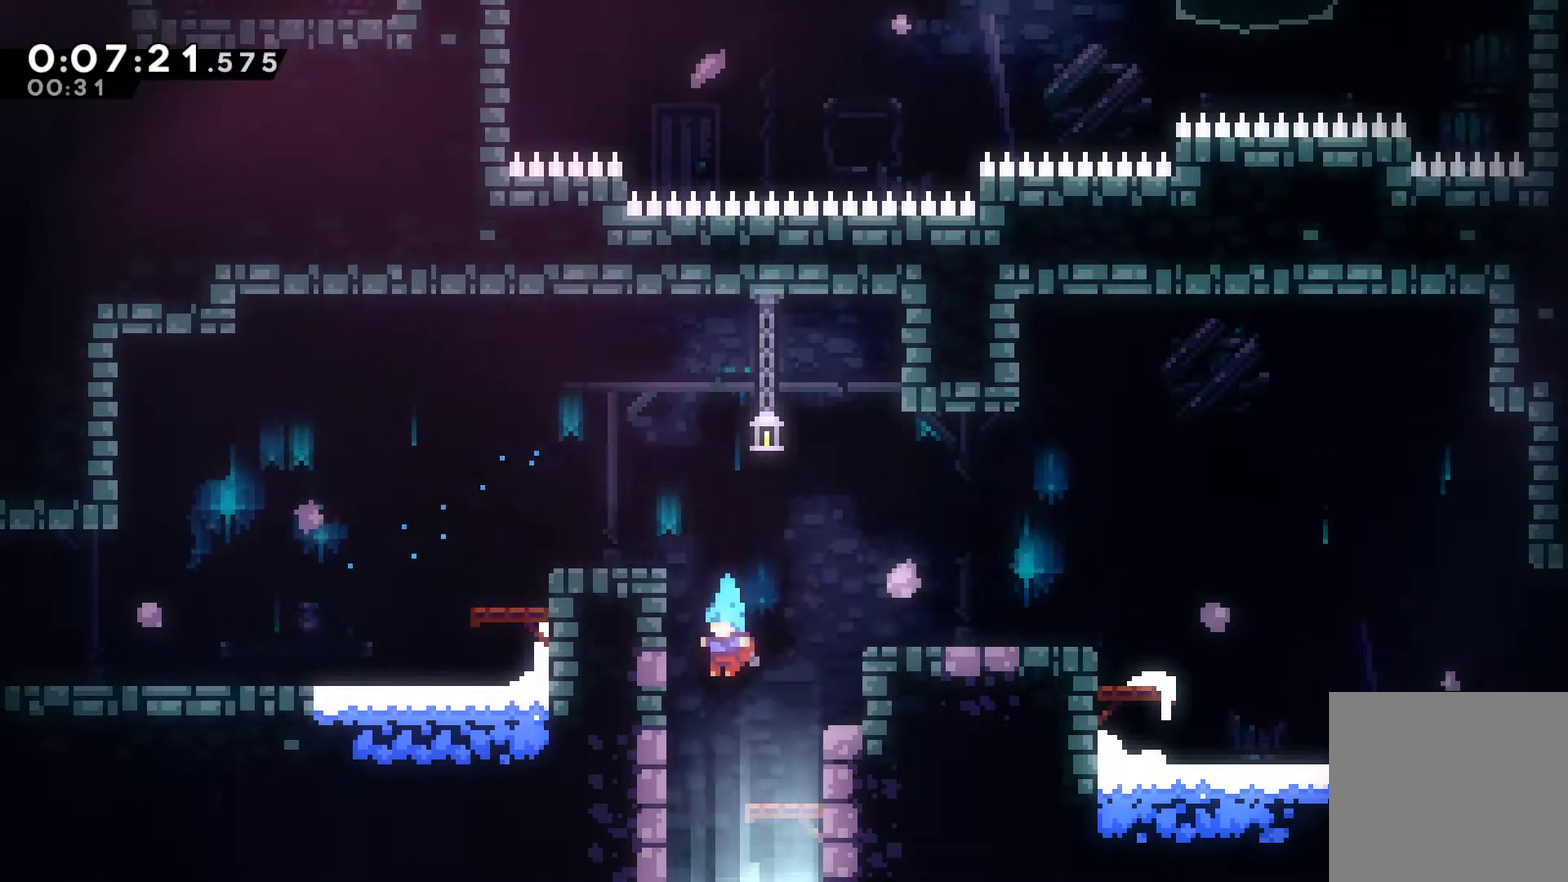
{"buttons": ["DPAD_DOWN"], "left_stick": "center", "right_stick": "center", "events": [[133, "DPAD_LEFT", "up"]]}
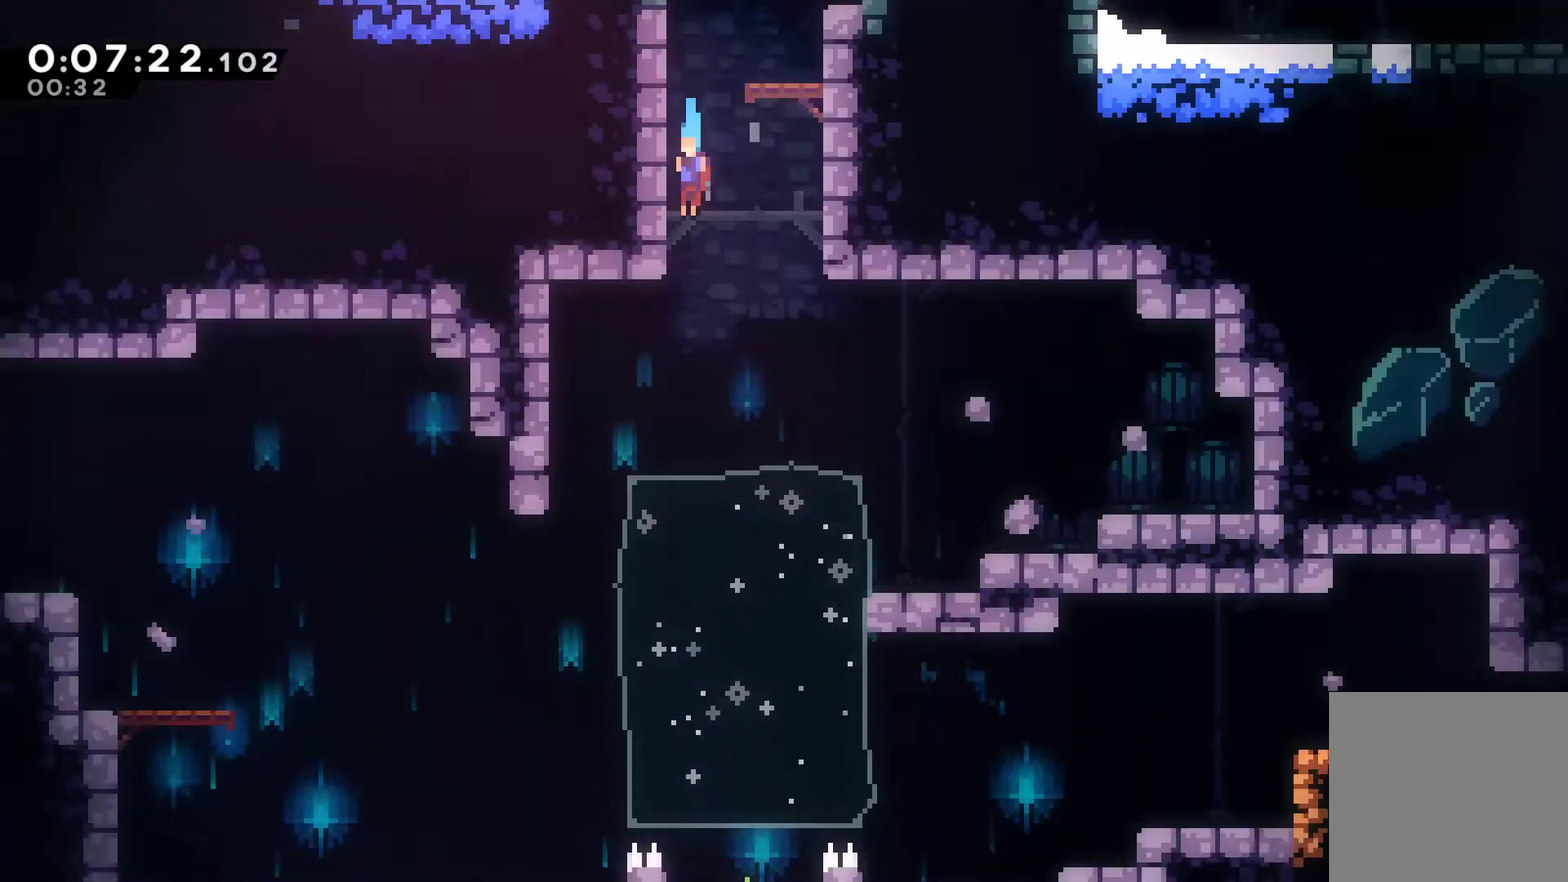
{"buttons": ["DPAD_DOWN", "DPAD_LEFT"], "left_stick": "center", "right_stick": "center", "events": [[367, "DPAD_LEFT", "down"]]}
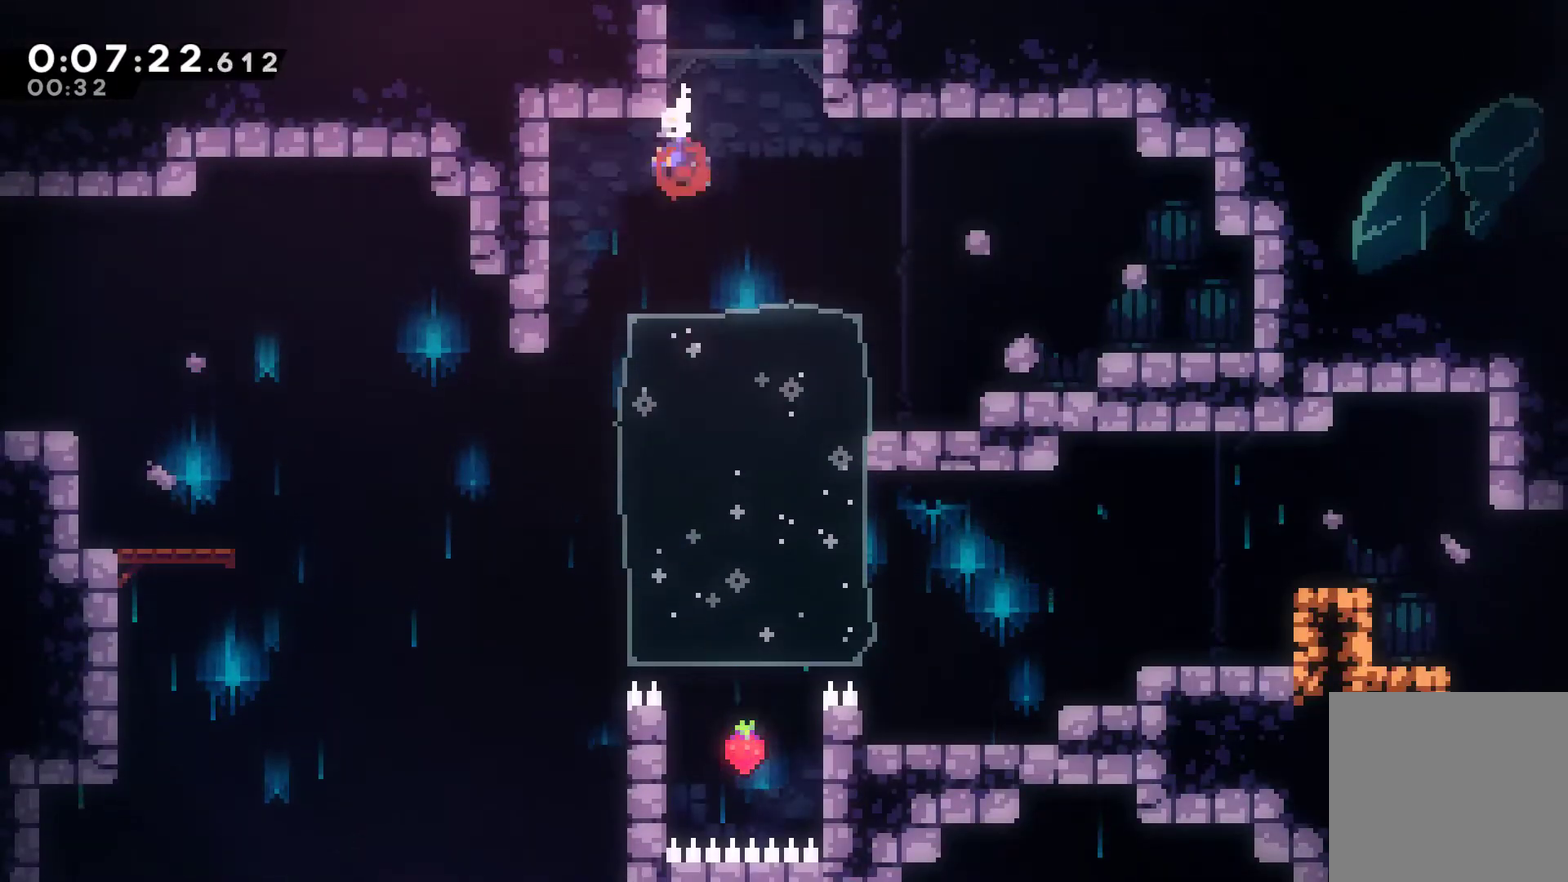
{"buttons": ["DPAD_DOWN", "DPAD_LEFT"], "left_stick": "center", "right_stick": "center", "events": [[33, "X", "down"], [100, "X", "up"], [233, "DPAD_LEFT", "up"], [433, "DPAD_LEFT", "down"]]}
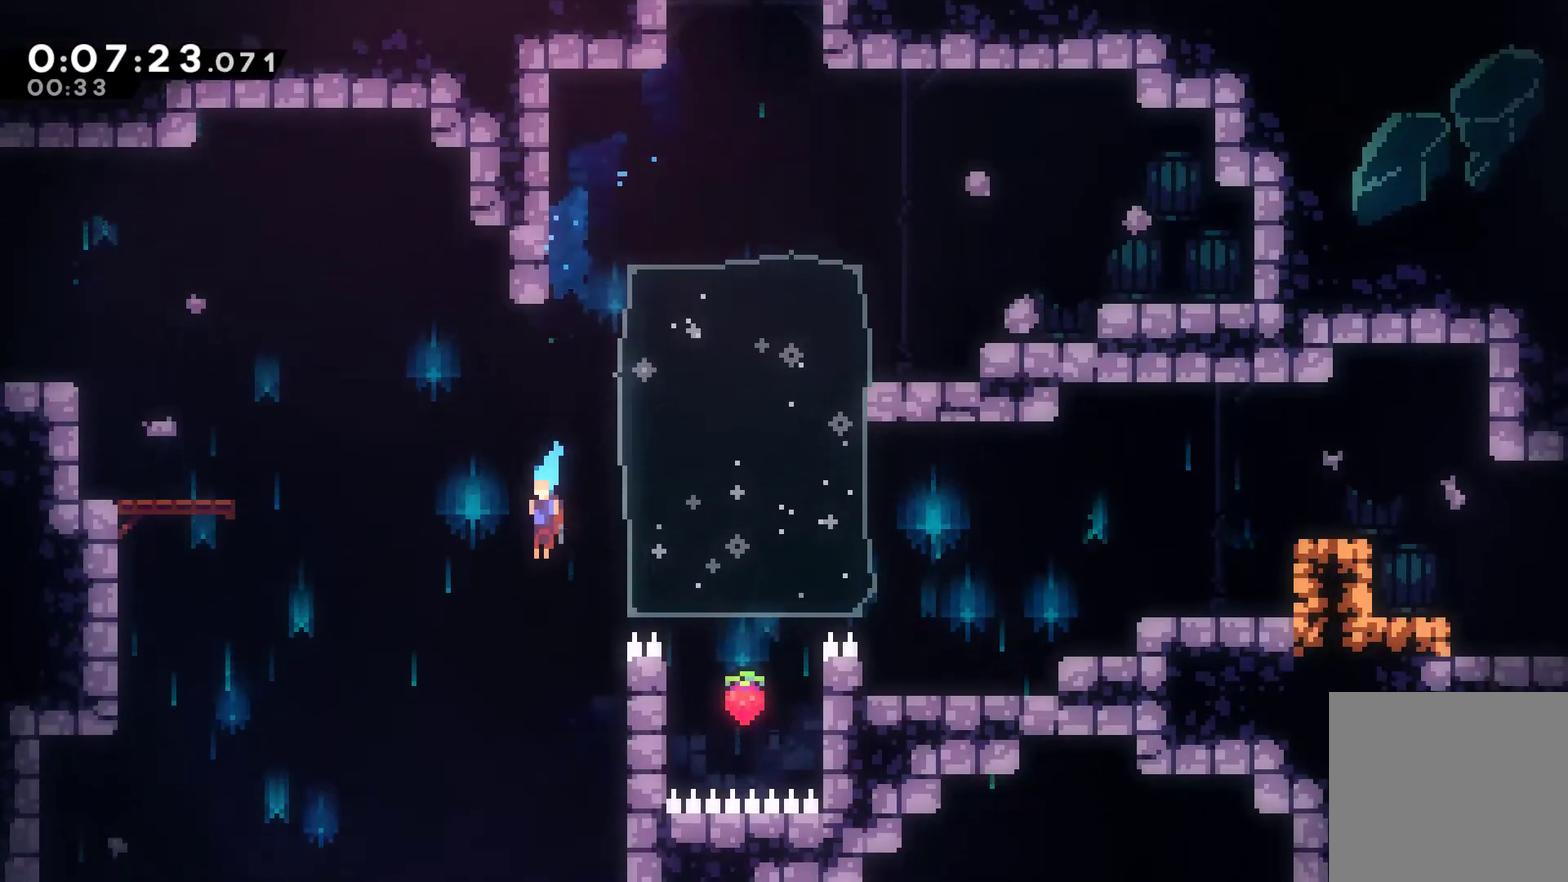
{"buttons": ["DPAD_DOWN"], "left_stick": "center", "right_stick": "center", "events": [[467, "DPAD_LEFT", "up"]]}
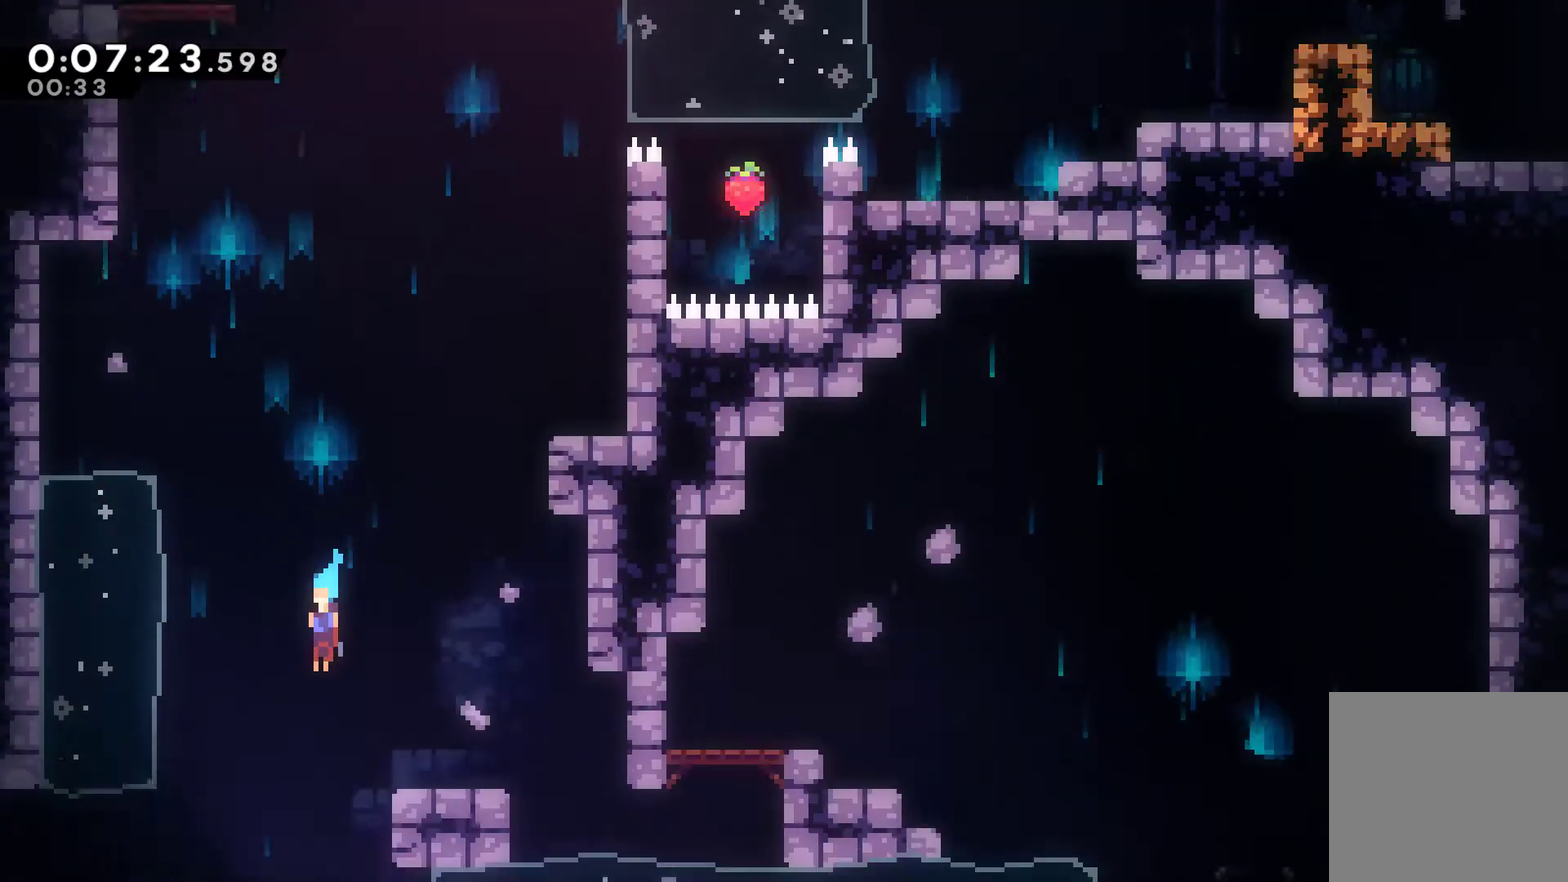
{"buttons": ["DPAD_DOWN", "DPAD_RIGHT"], "left_stick": "center", "right_stick": "center", "events": [[67, "DPAD_RIGHT", "down"]]}
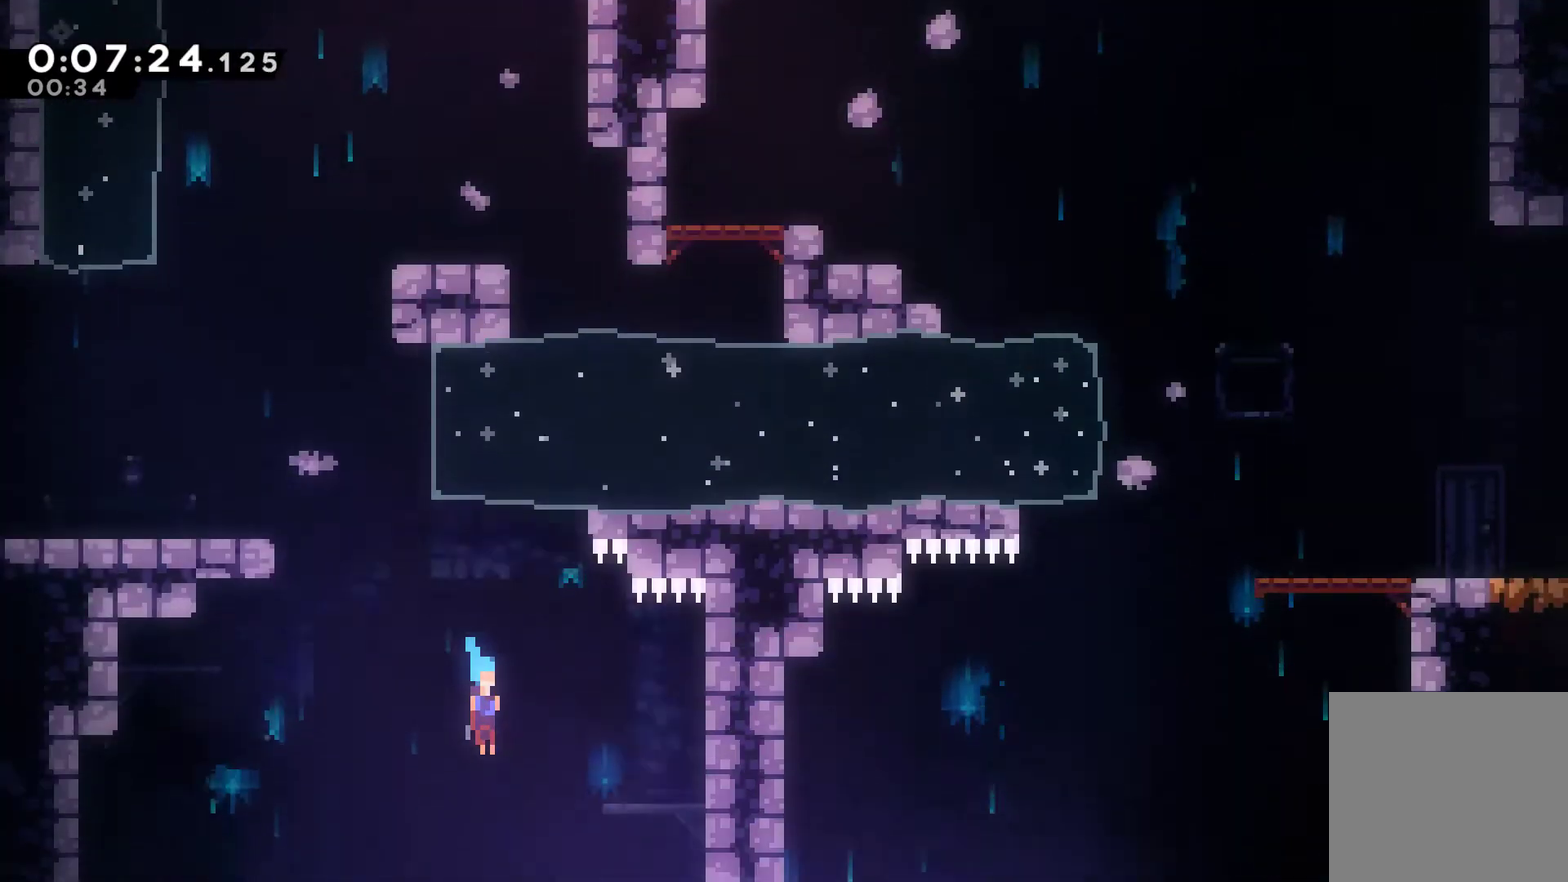
{"buttons": ["DPAD_DOWN", "DPAD_RIGHT"], "left_stick": "center", "right_stick": "center", "events": []}
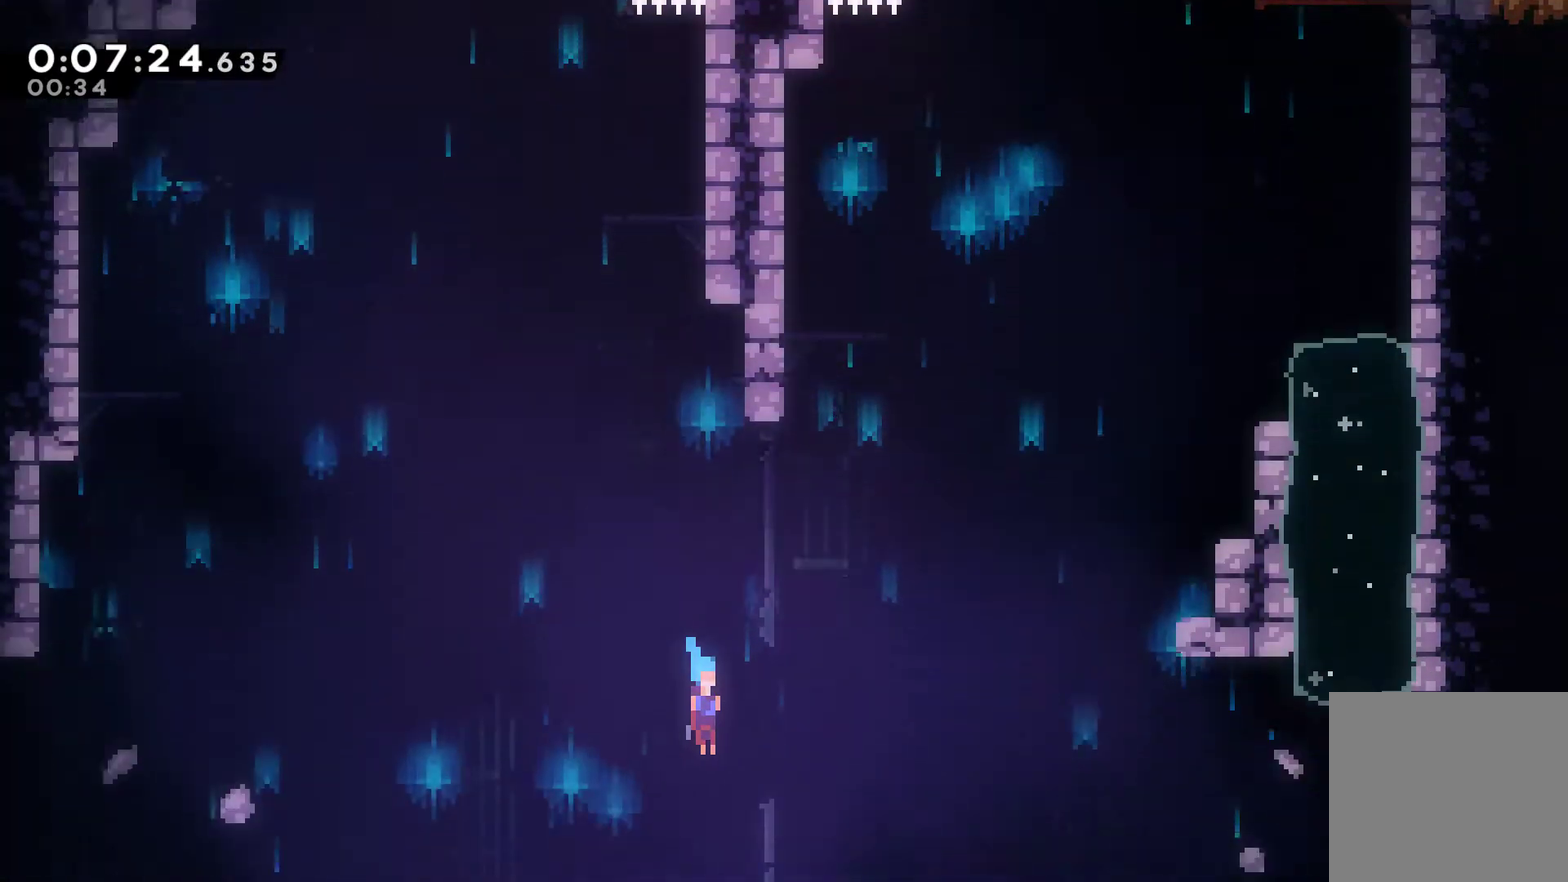
{"buttons": ["A", "X", "DPAD_RIGHT"], "left_stick": "center", "right_stick": "center", "events": [[233, "X", "down"], [333, "A", "down"], [500, "DPAD_DOWN", "up"]]}
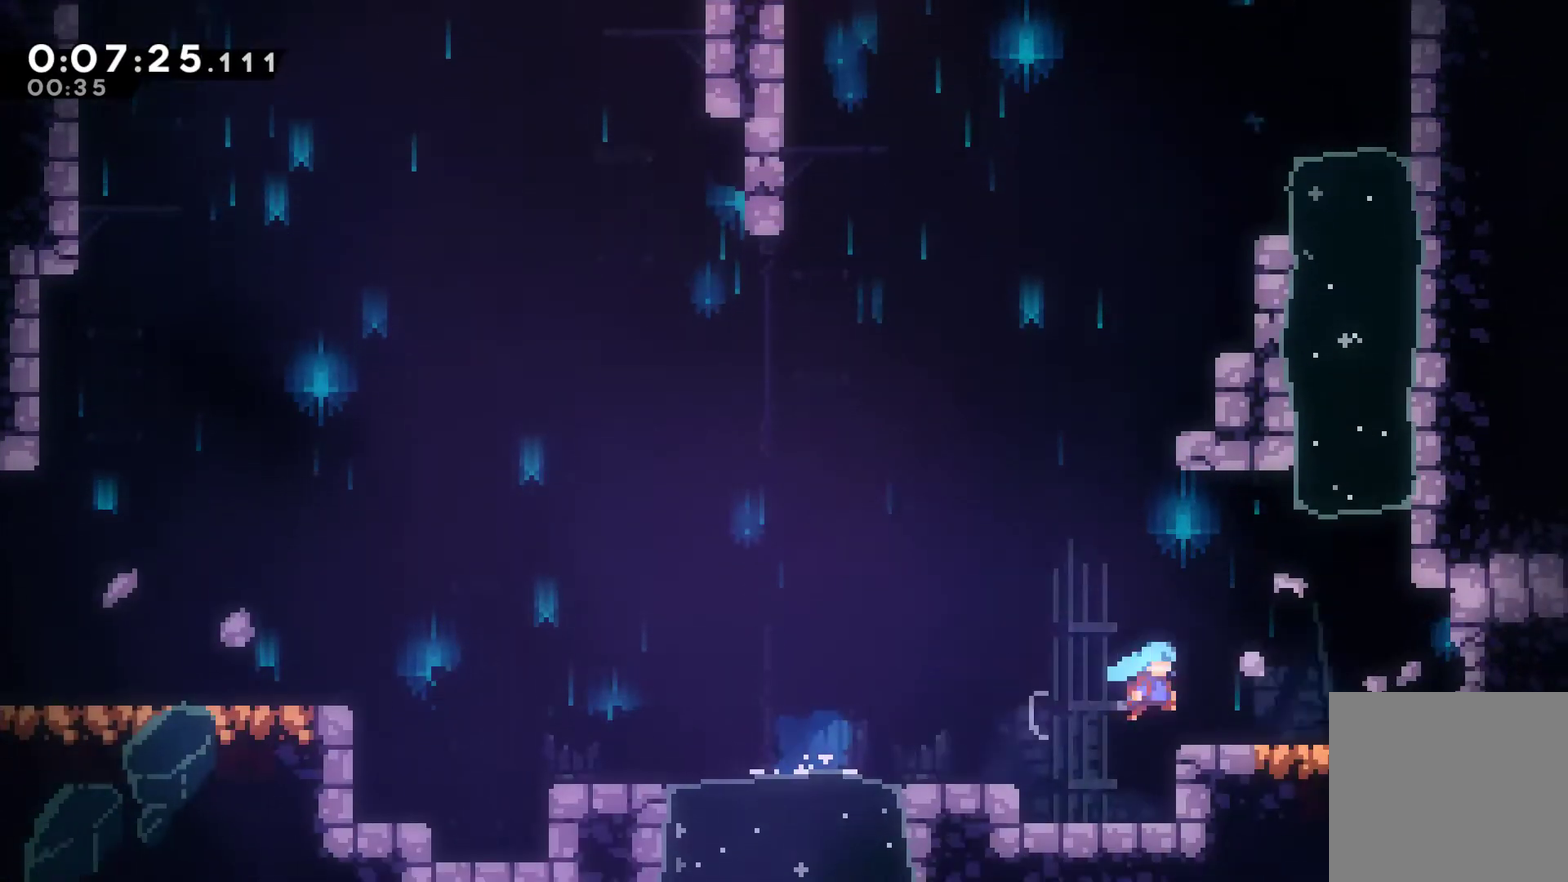
{"buttons": ["DPAD_DOWN", "DPAD_RIGHT"], "left_stick": "center", "right_stick": "center", "events": [[67, "A", "up"], [100, "X", "up"], [267, "X", "down"], [367, "X", "up"], [400, "DPAD_DOWN", "down"]]}
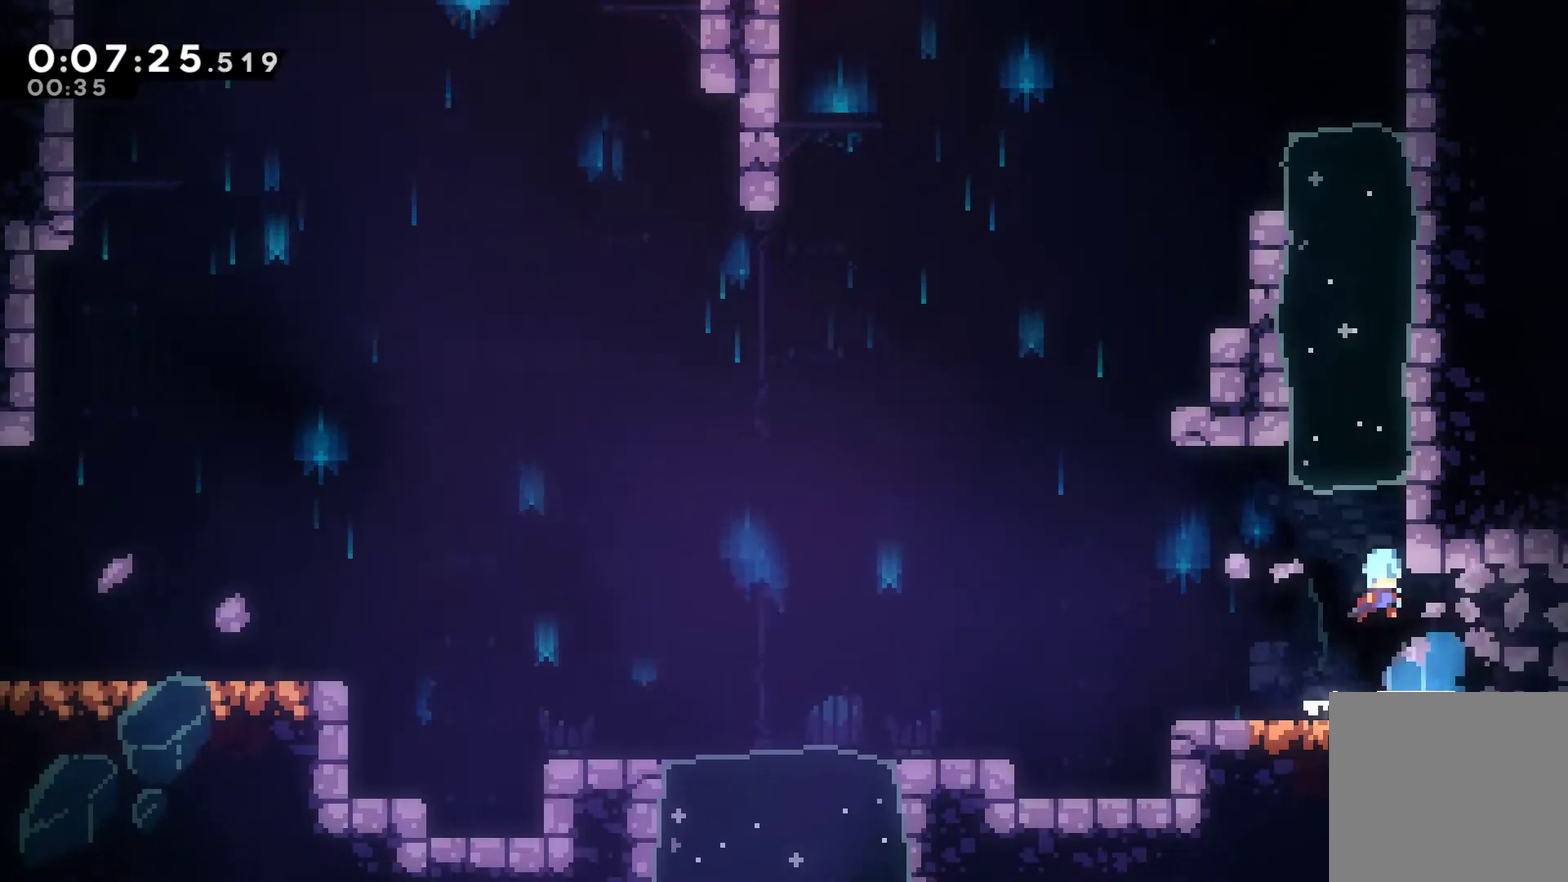
{"buttons": ["DPAD_RIGHT"], "left_stick": "center", "right_stick": "center", "events": [[467, "DPAD_DOWN", "up"]]}
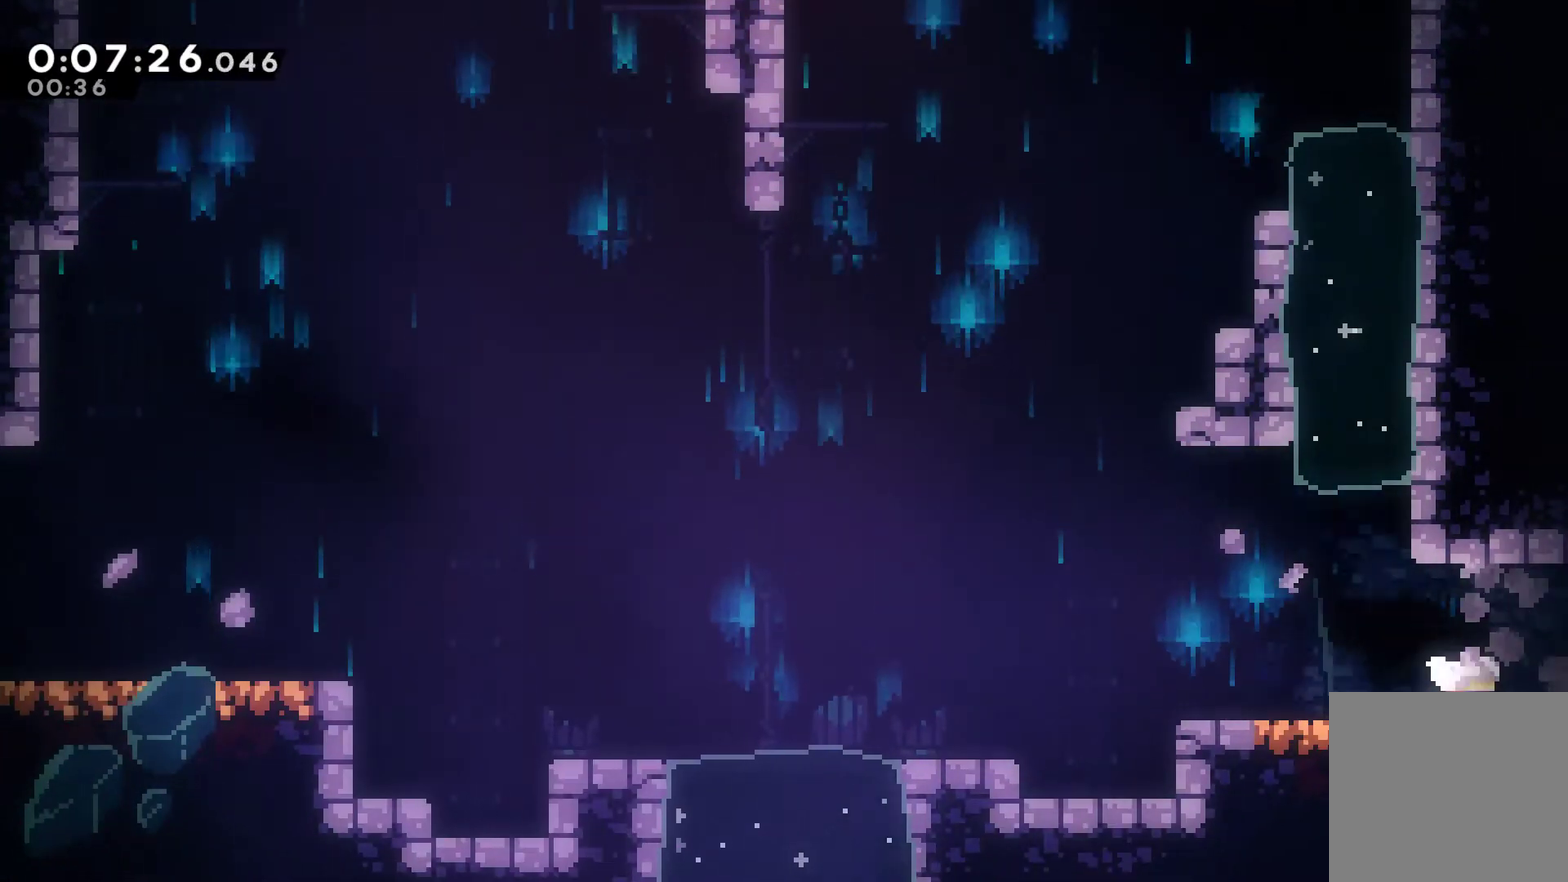
{"buttons": [], "left_stick": "center", "right_stick": "center", "events": [[300, "DPAD_RIGHT", "up"]]}
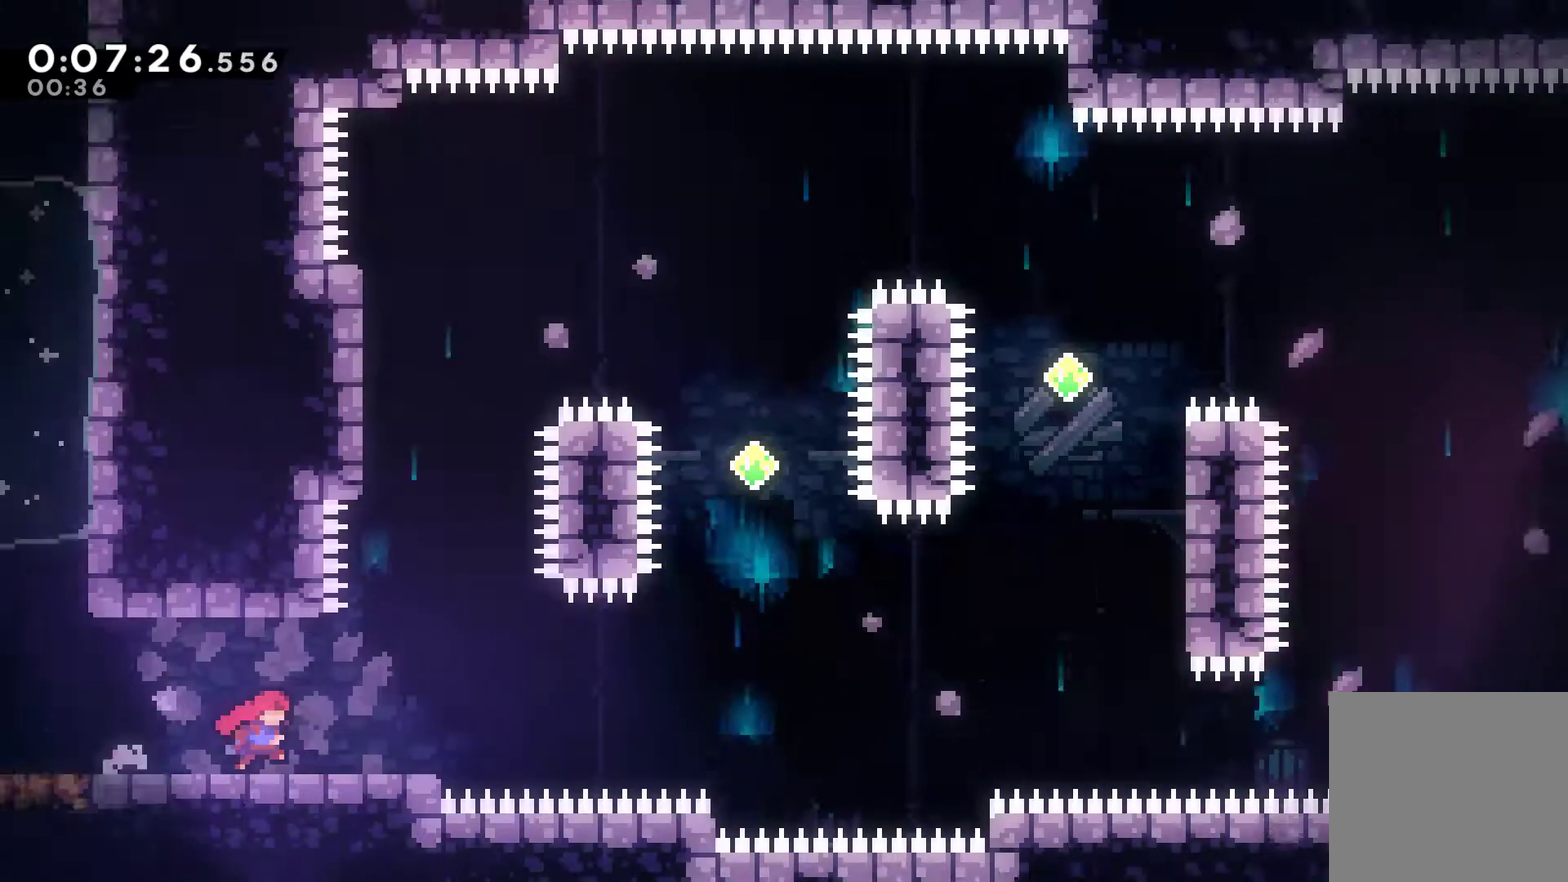
{"buttons": ["X", "DPAD_DOWN", "DPAD_RIGHT"], "left_stick": "center", "right_stick": "center", "events": [[400, "A", "down"], [400, "DPAD_DOWN", "down"], [400, "DPAD_RIGHT", "down"], [500, "A", "up"], [500, "X", "down"]]}
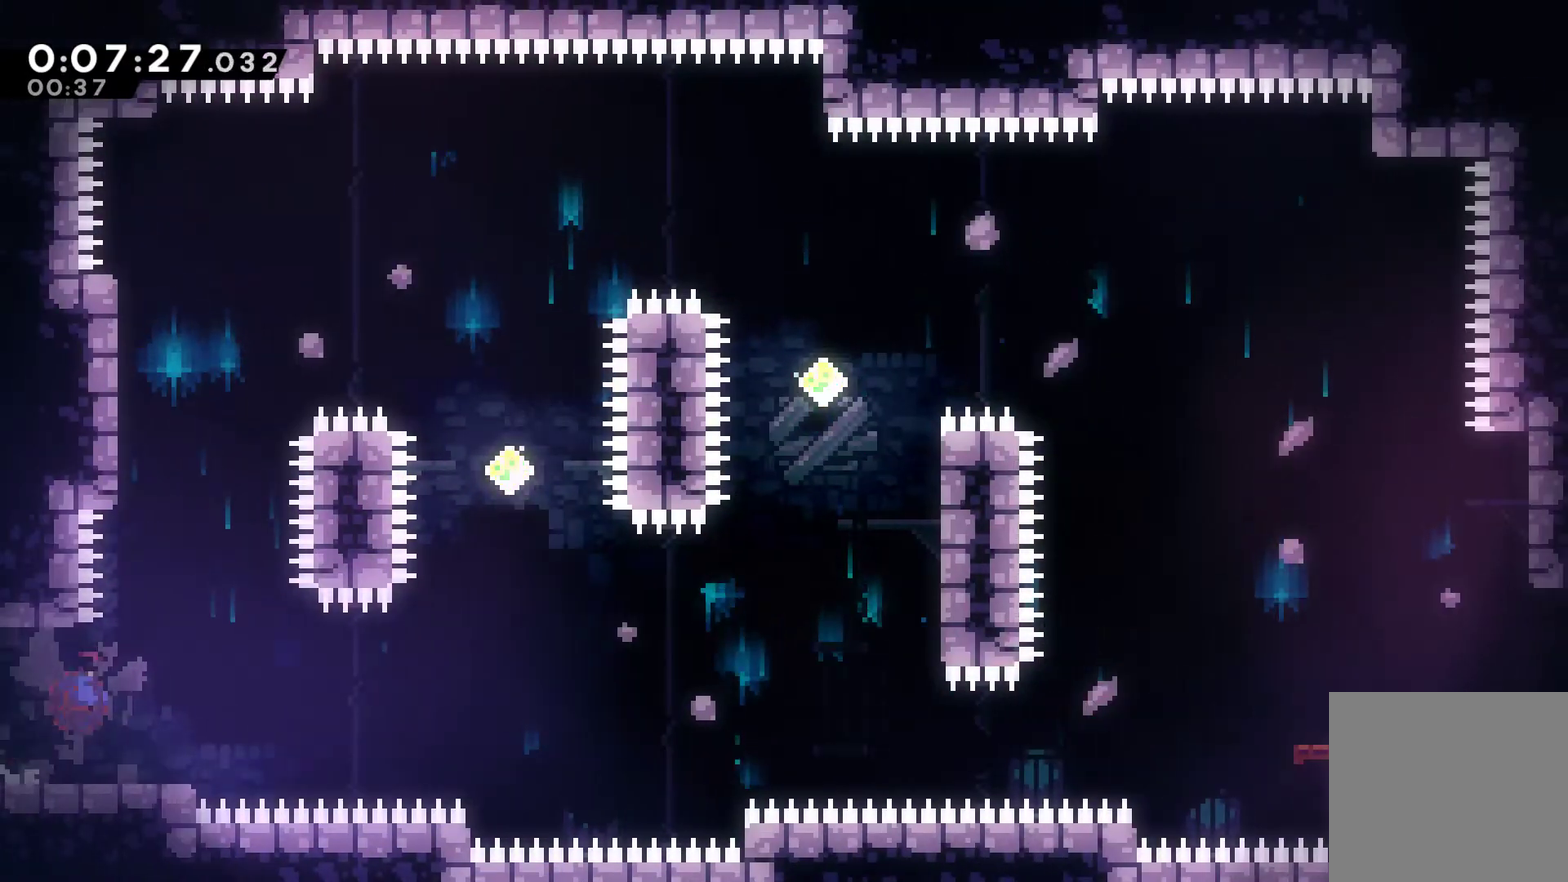
{"buttons": ["DPAD_UP", "DPAD_RIGHT"], "left_stick": "center", "right_stick": "center", "events": [[167, "A", "down"], [200, "DPAD_DOWN", "up"], [467, "A", "up"], [467, "DPAD_UP", "down"], [467, "X", "up"]]}
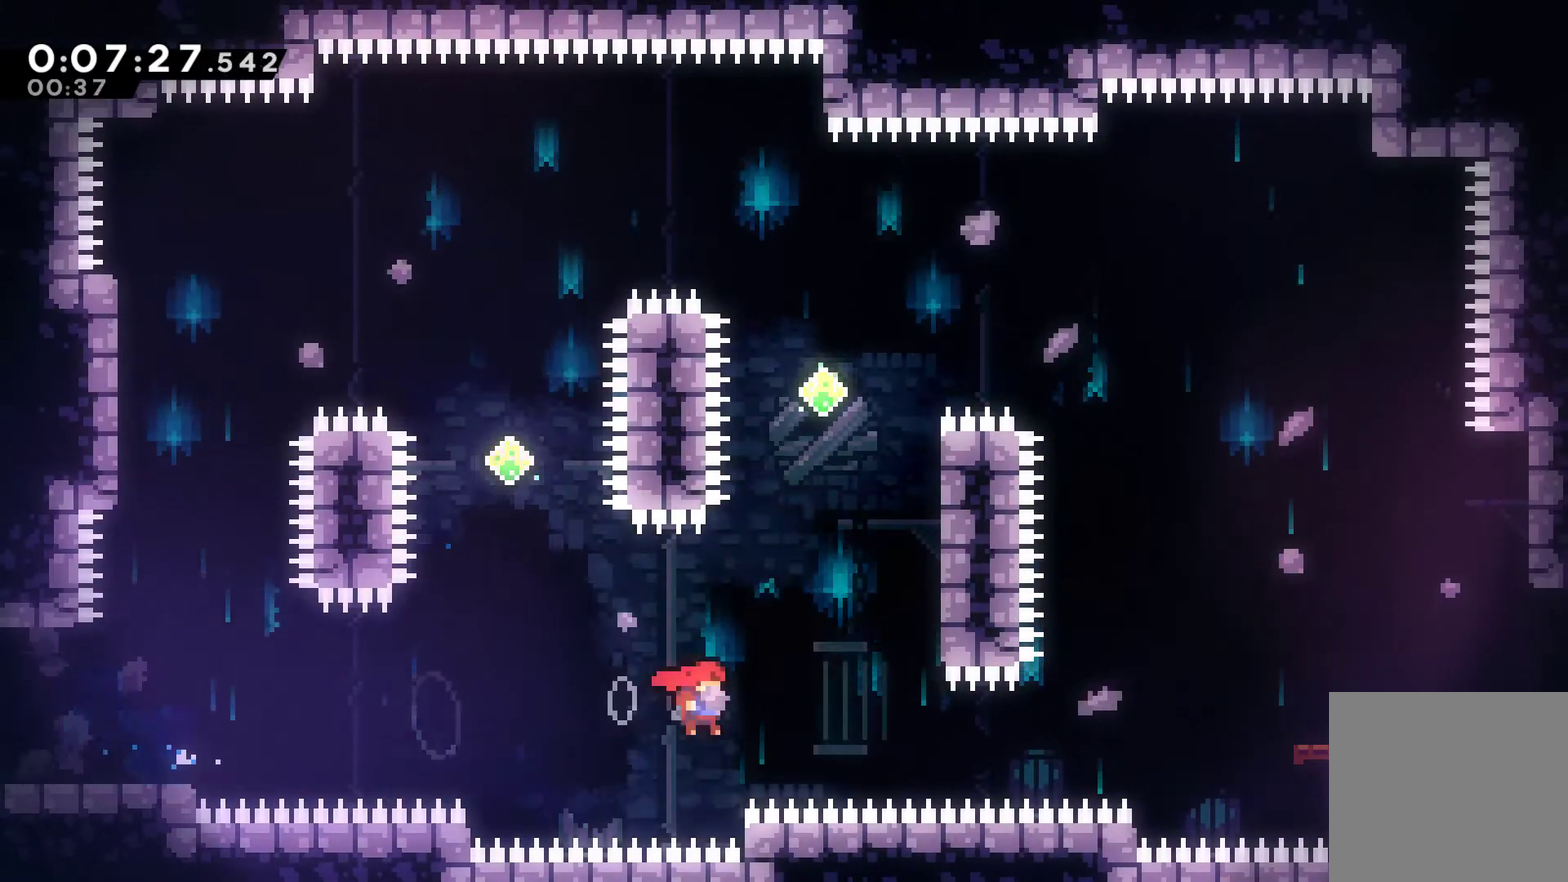
{"buttons": ["A", "R1", "DPAD_UP"], "left_stick": "center", "right_stick": "center", "events": [[33, "X", "down"], [167, "X", "up"], [200, "R1", "down"], [367, "A", "down"], [367, "DPAD_RIGHT", "up"]]}
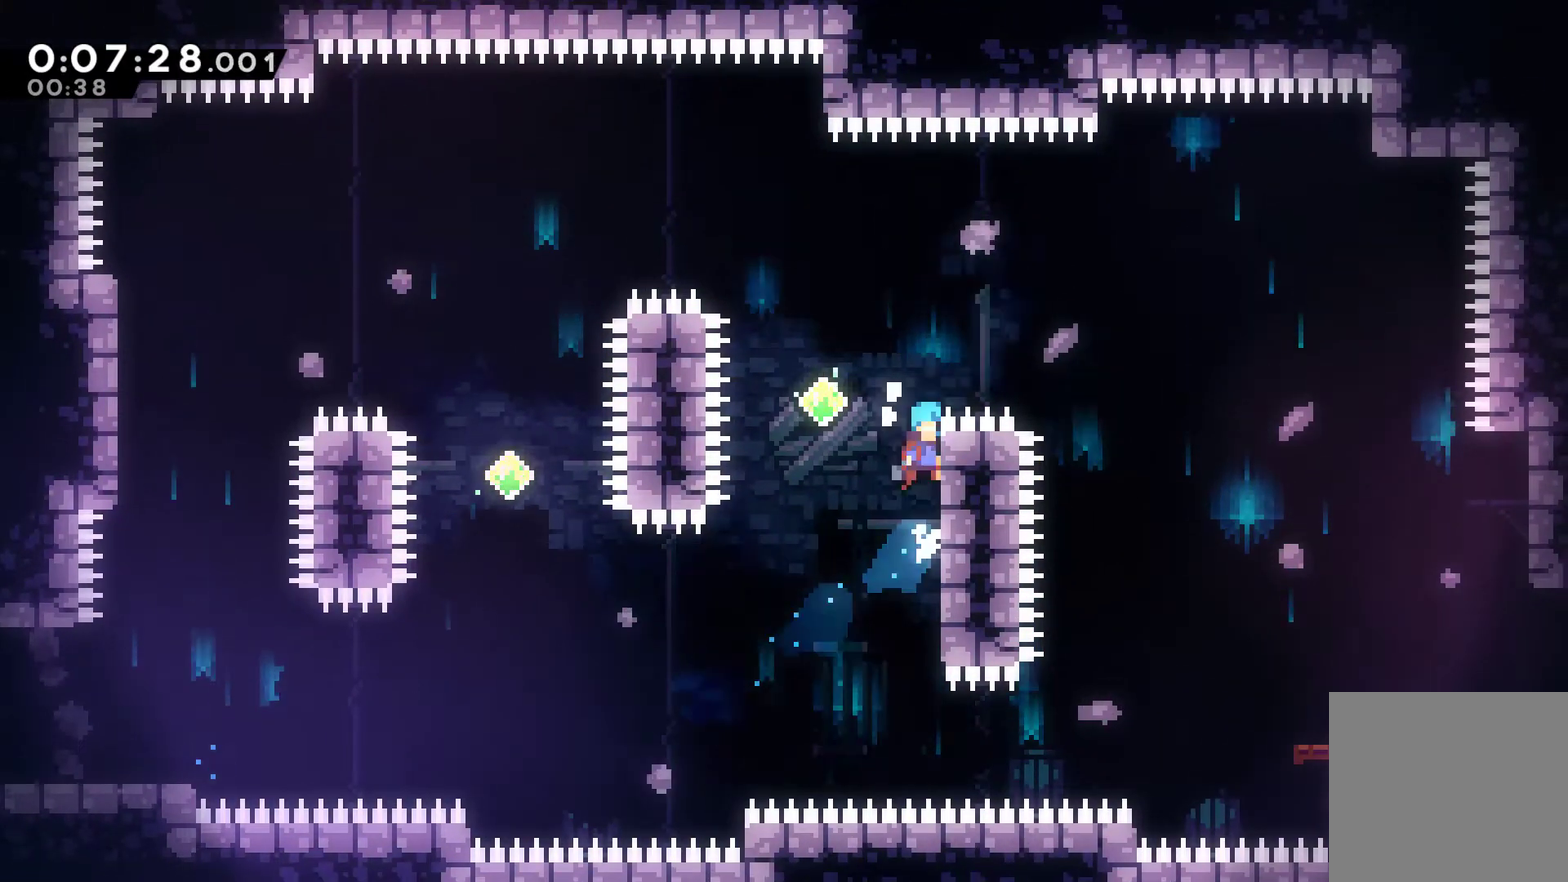
{"buttons": ["R1", "DPAD_LEFT"], "left_stick": "center", "right_stick": "center", "events": [[100, "A", "up"], [200, "DPAD_RIGHT", "down"], [433, "DPAD_LEFT", "down"], [433, "DPAD_RIGHT", "up"], [467, "DPAD_UP", "up"]]}
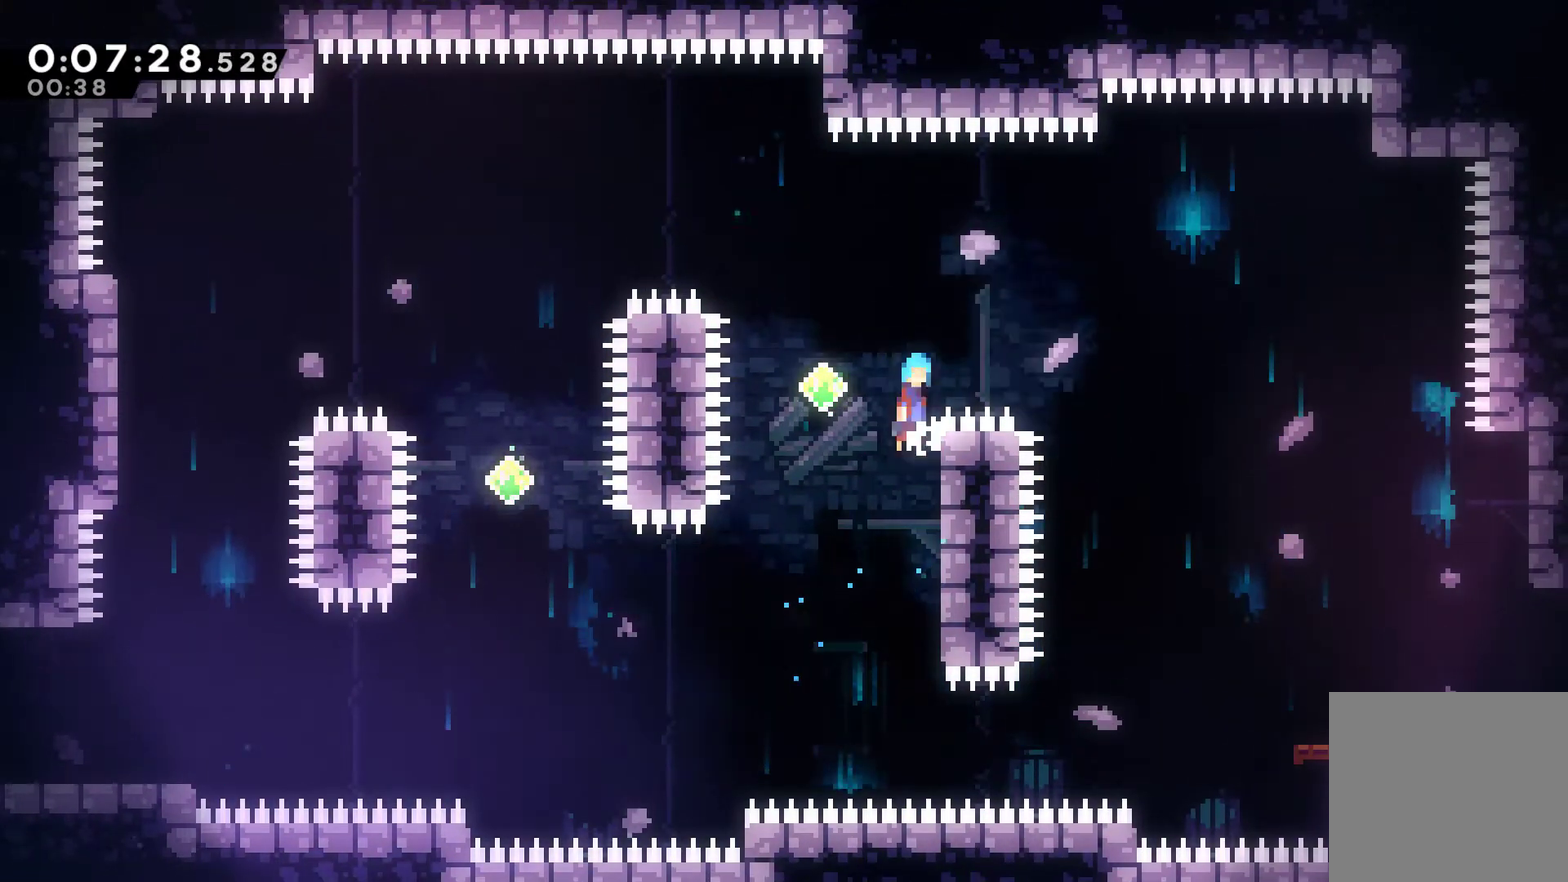
{"buttons": ["R1", "DPAD_UP", "DPAD_RIGHT"], "left_stick": "center", "right_stick": "center", "events": [[100, "DPAD_UP", "down"], [167, "DPAD_LEFT", "up"], [167, "DPAD_RIGHT", "down"], [167, "DPAD_UP", "up"], [233, "DPAD_UP", "down"], [267, "X", "down"], [400, "X", "up"]]}
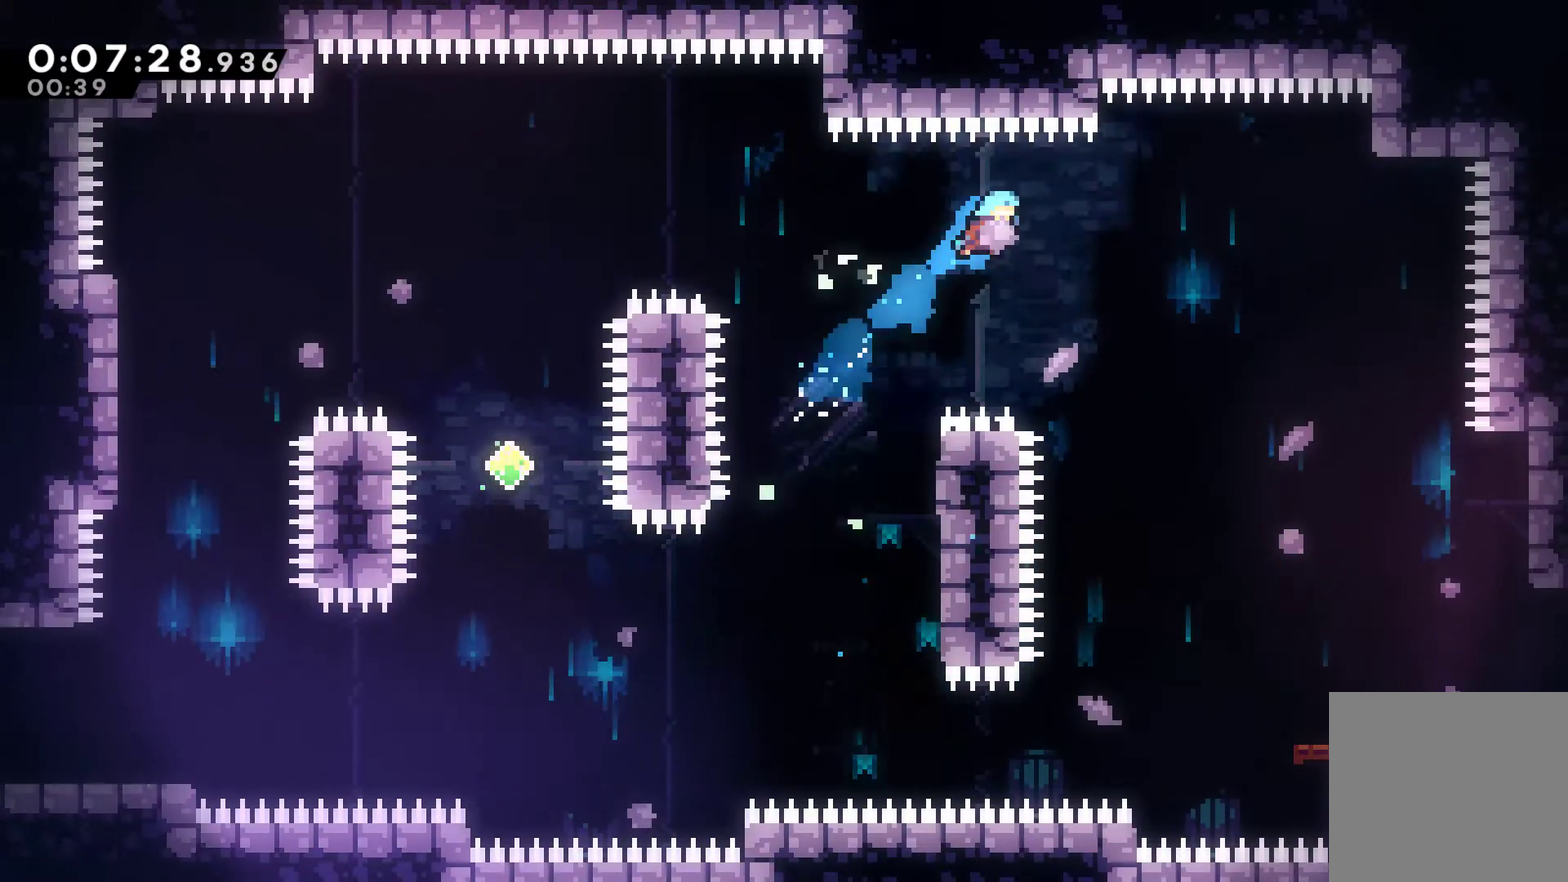
{"buttons": ["DPAD_RIGHT"], "left_stick": "center", "right_stick": "center", "events": [[33, "DPAD_UP", "up"], [67, "R1", "up"]]}
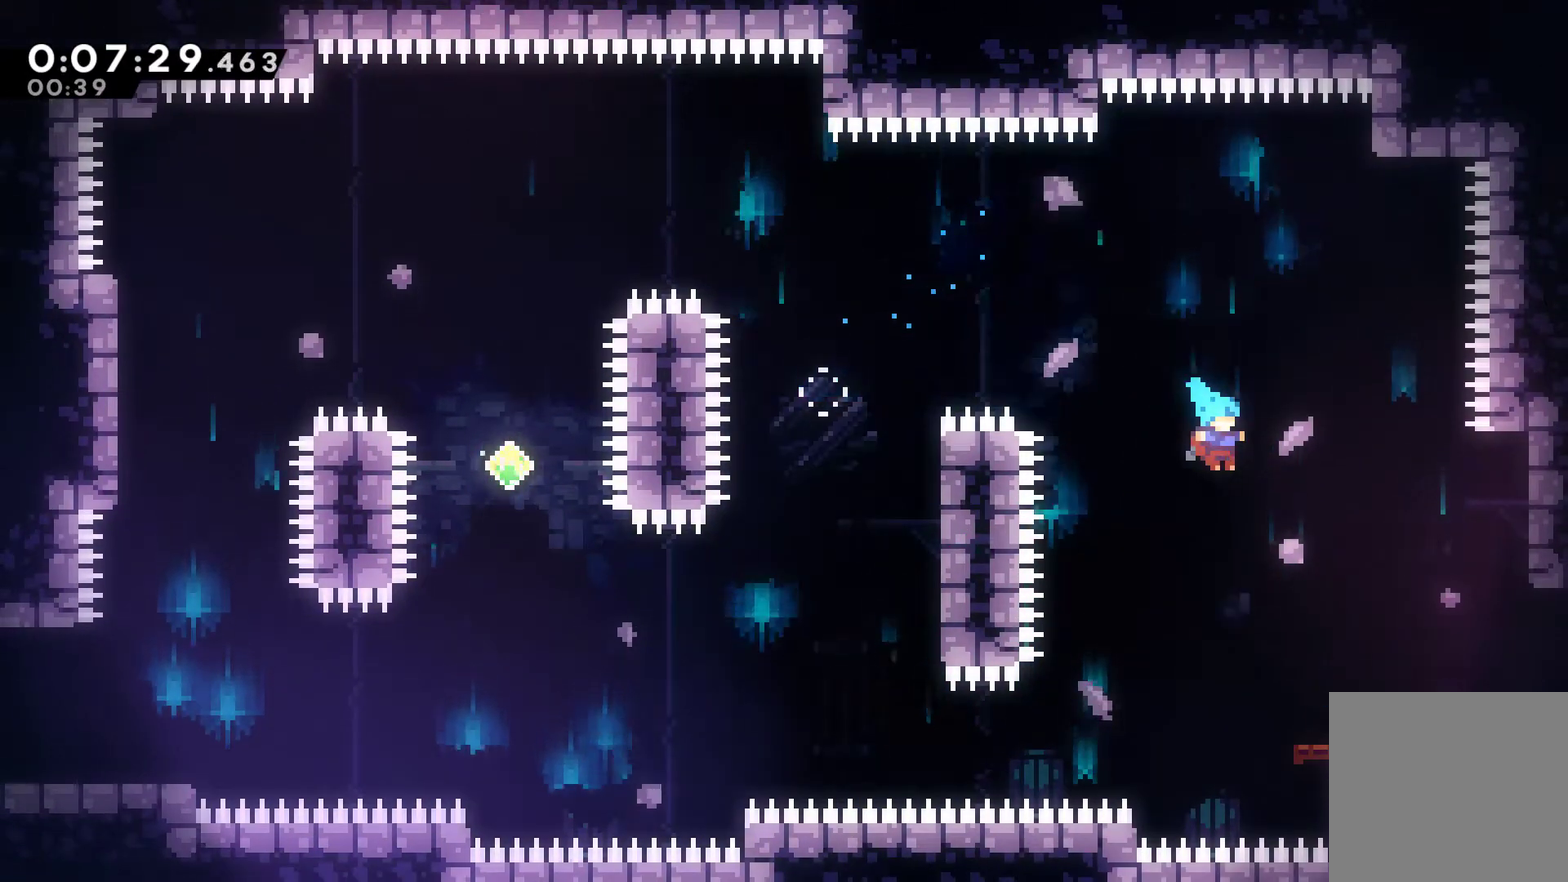
{"buttons": ["DPAD_RIGHT"], "left_stick": "center", "right_stick": "center", "events": []}
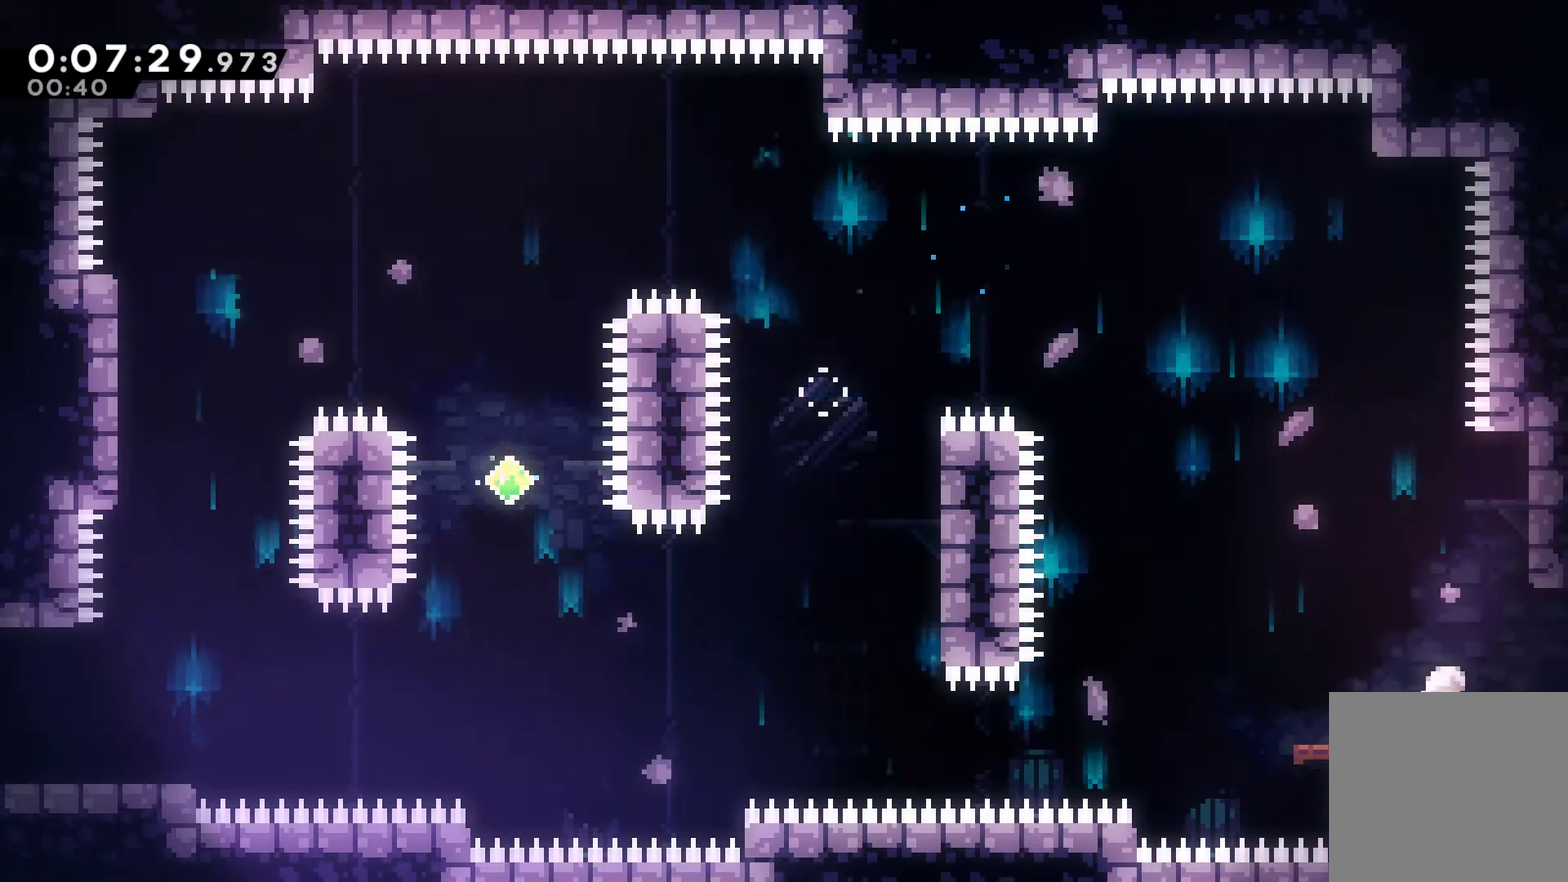
{"buttons": [], "left_stick": "center", "right_stick": "center", "events": [[367, "DPAD_RIGHT", "up"]]}
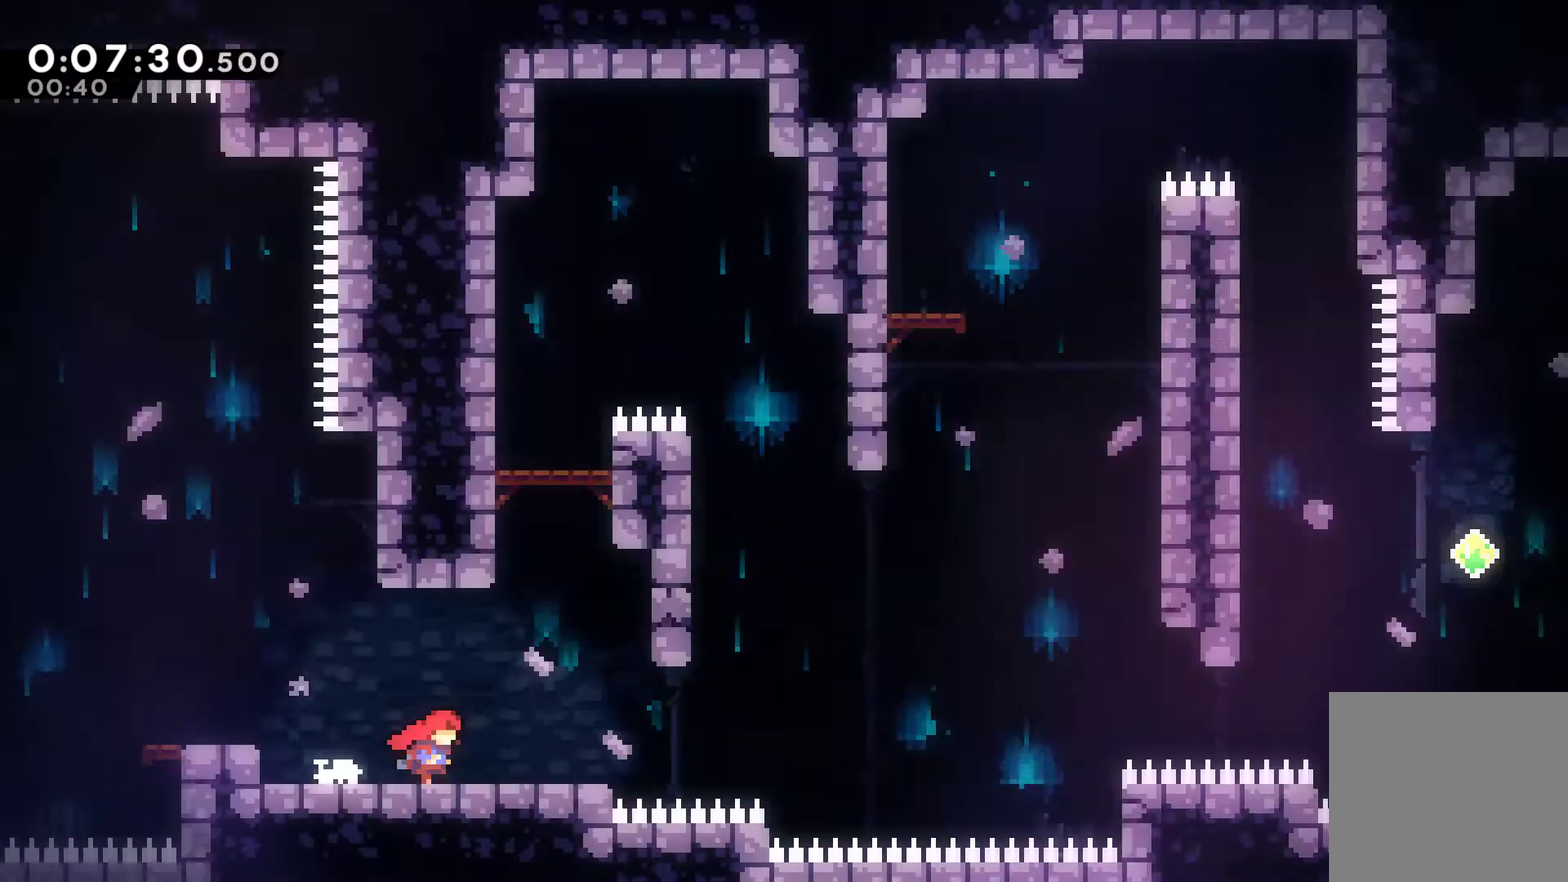
{"buttons": ["A"], "left_stick": "center", "right_stick": "center", "events": [[500, "A", "down"]]}
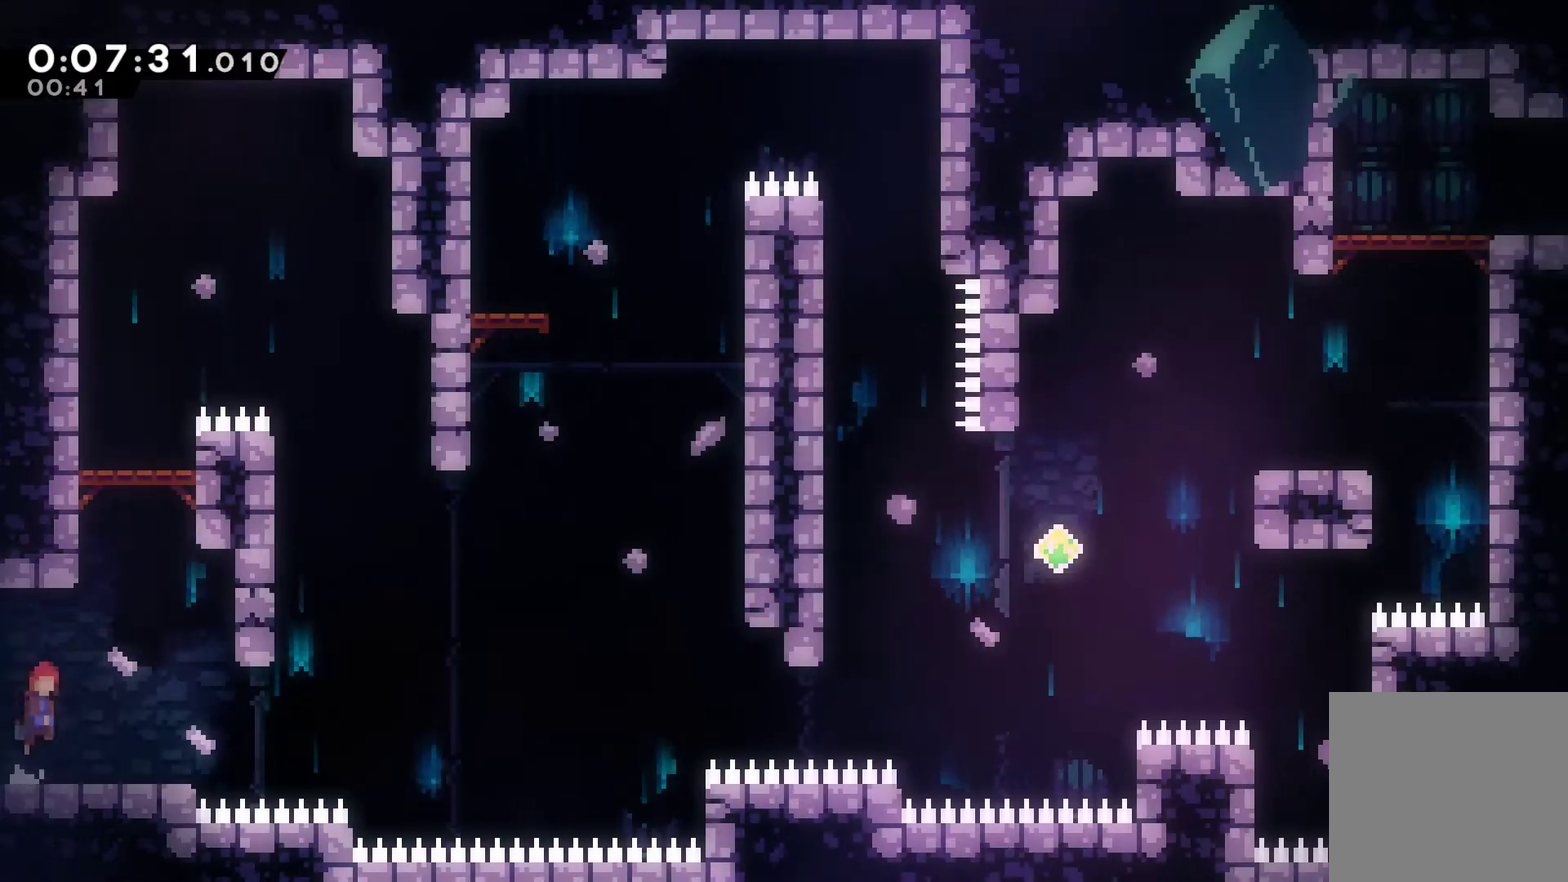
{"buttons": ["A", "X", "DPAD_UP", "DPAD_RIGHT"], "left_stick": "center", "right_stick": "center", "events": [[33, "DPAD_DOWN", "down"], [33, "DPAD_RIGHT", "down"], [67, "A", "up"], [133, "X", "down"], [333, "A", "down"], [400, "DPAD_DOWN", "up"], [467, "DPAD_UP", "down"]]}
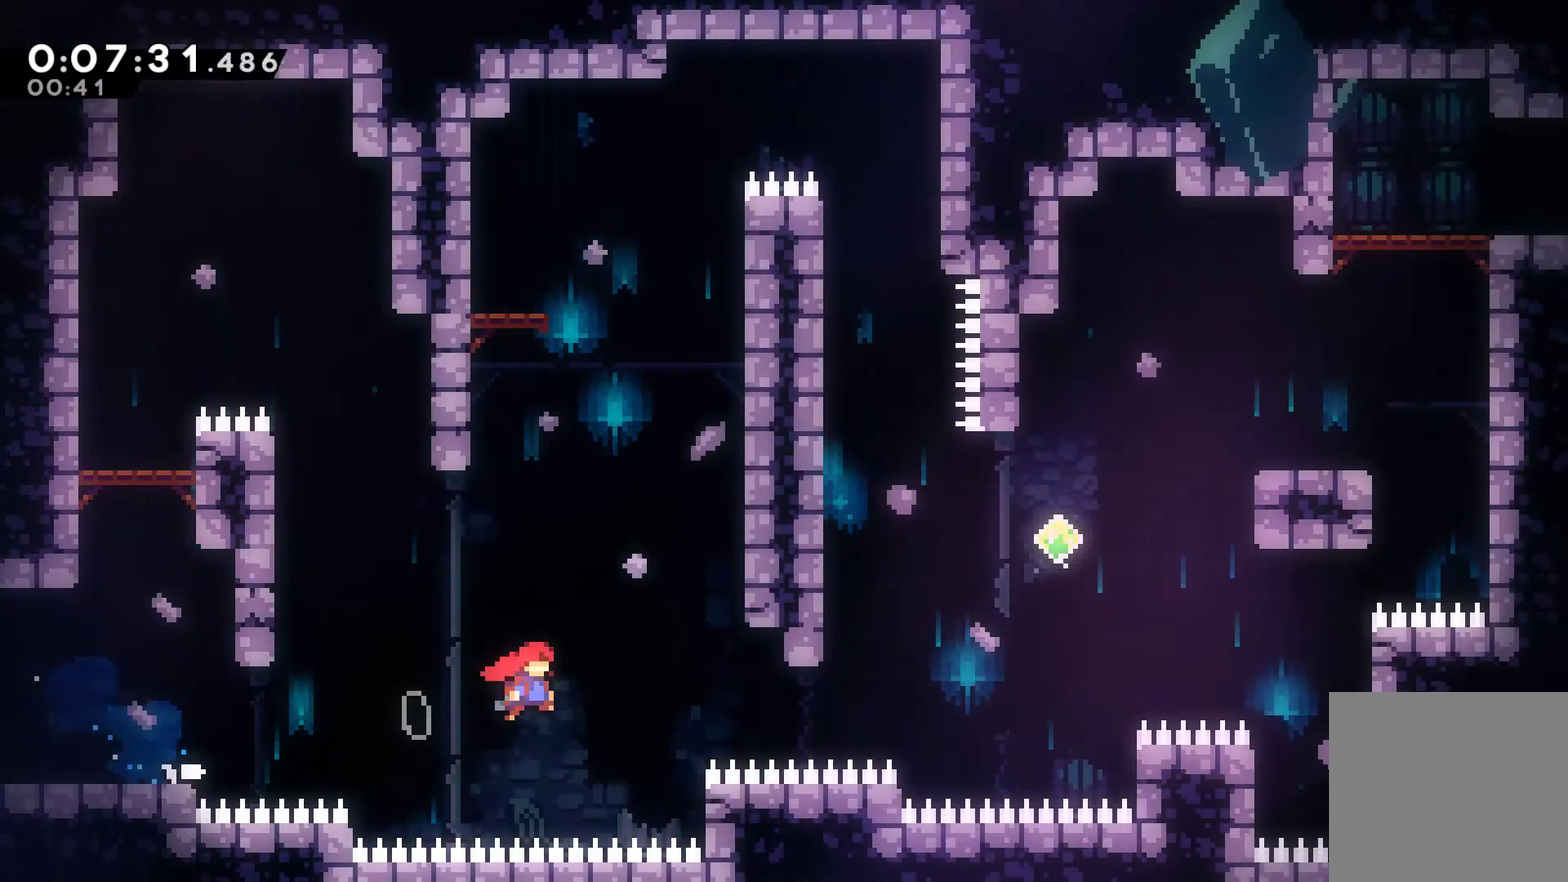
{"buttons": ["A", "R1", "DPAD_UP", "DPAD_RIGHT"], "left_stick": "center", "right_stick": "center", "events": [[67, "A", "up"], [67, "X", "up"], [133, "X", "down"], [267, "R1", "down"], [267, "X", "up"], [367, "A", "down"]]}
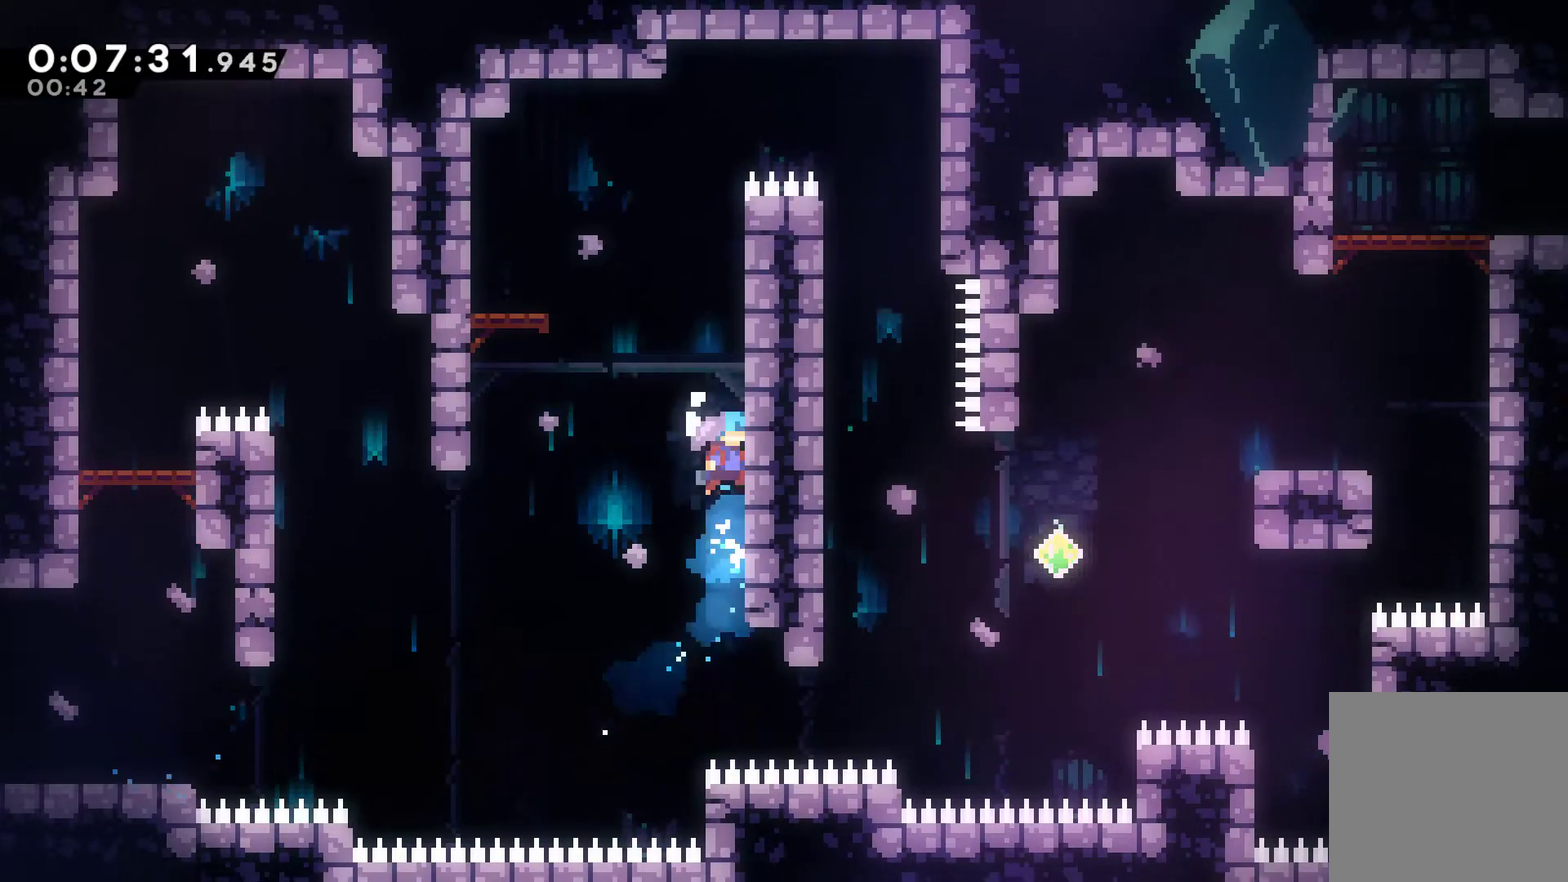
{"buttons": ["A", "R1", "DPAD_UP", "DPAD_RIGHT"], "left_stick": "center", "right_stick": "center", "events": [[33, "A", "up"], [100, "A", "down"], [267, "A", "up"], [333, "A", "down"]]}
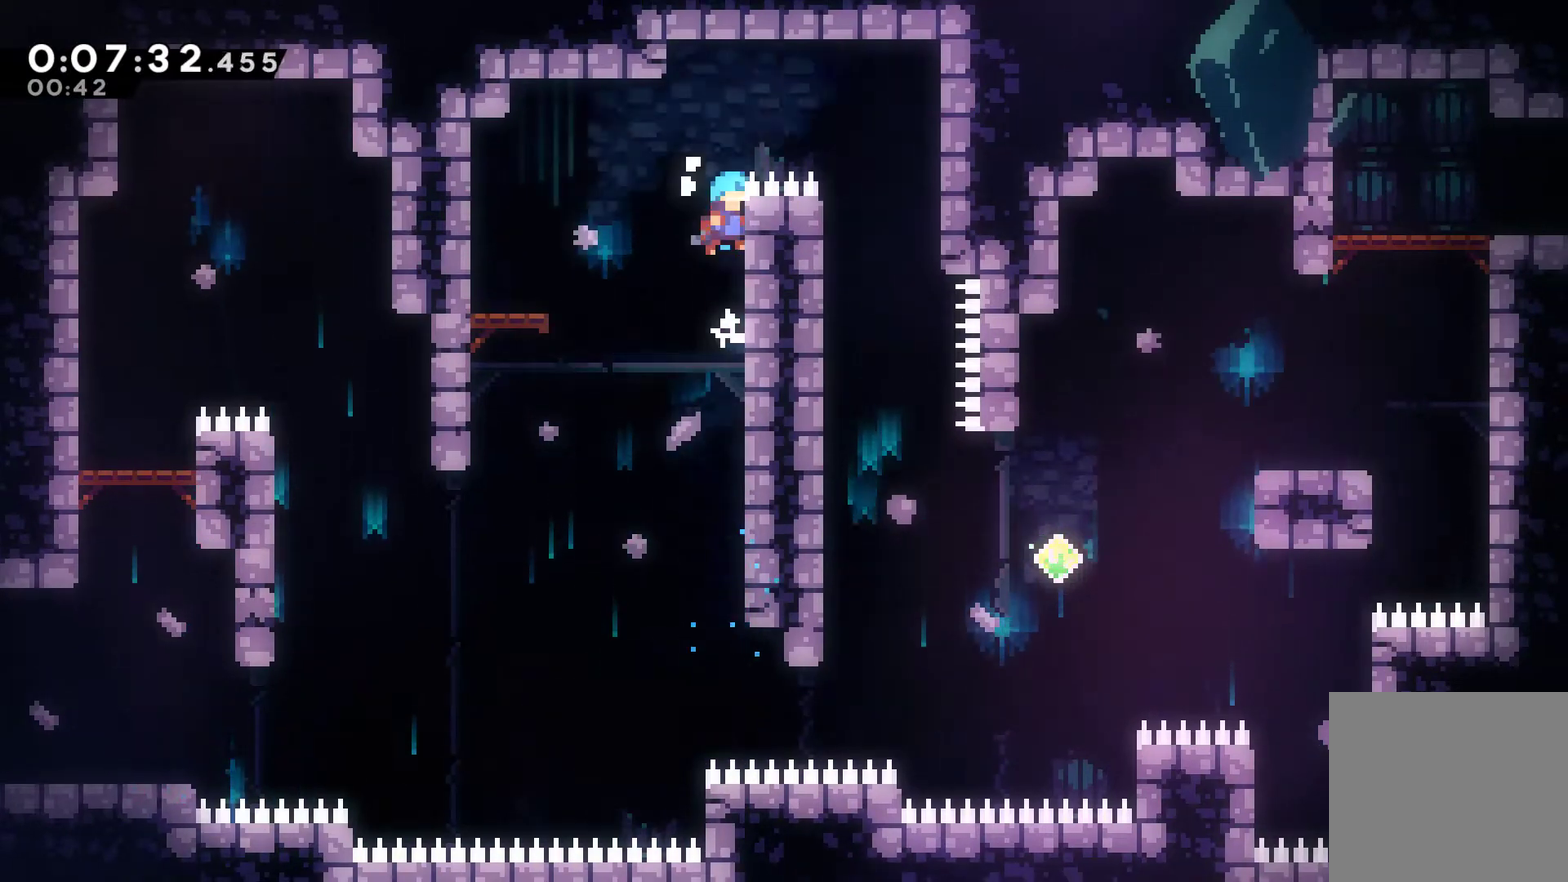
{"buttons": [], "left_stick": "center", "right_stick": "center", "events": [[33, "A", "up"], [100, "A", "down"], [233, "A", "up"], [233, "DPAD_UP", "up"], [267, "R1", "up"], [500, "DPAD_RIGHT", "up"]]}
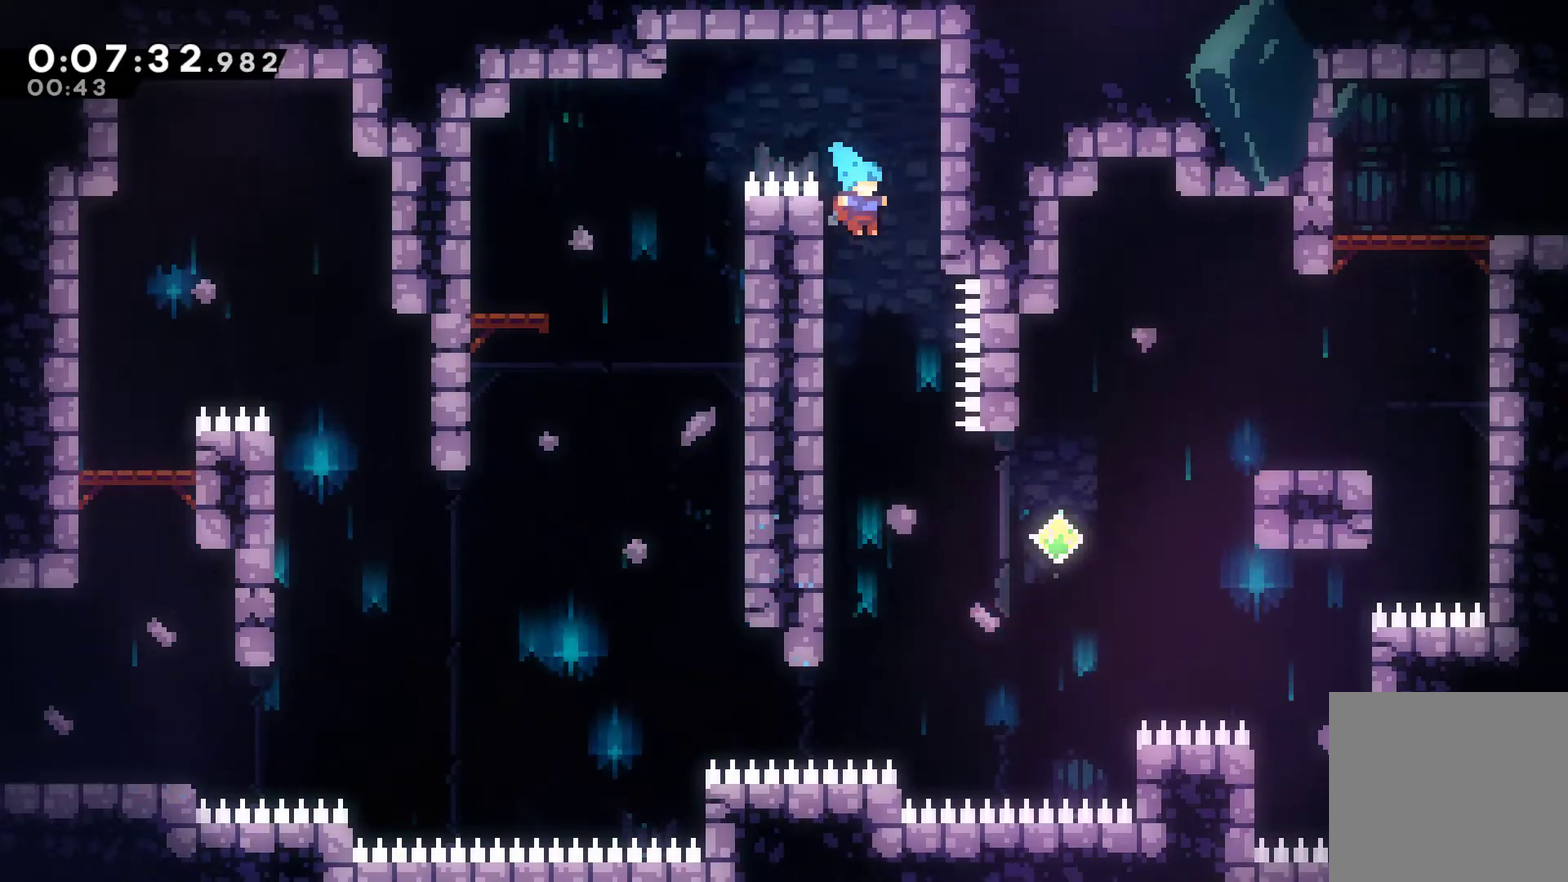
{"buttons": ["DPAD_UP", "DPAD_LEFT"], "left_stick": "center", "right_stick": "center", "events": [[400, "DPAD_LEFT", "down"], [467, "DPAD_UP", "down"]]}
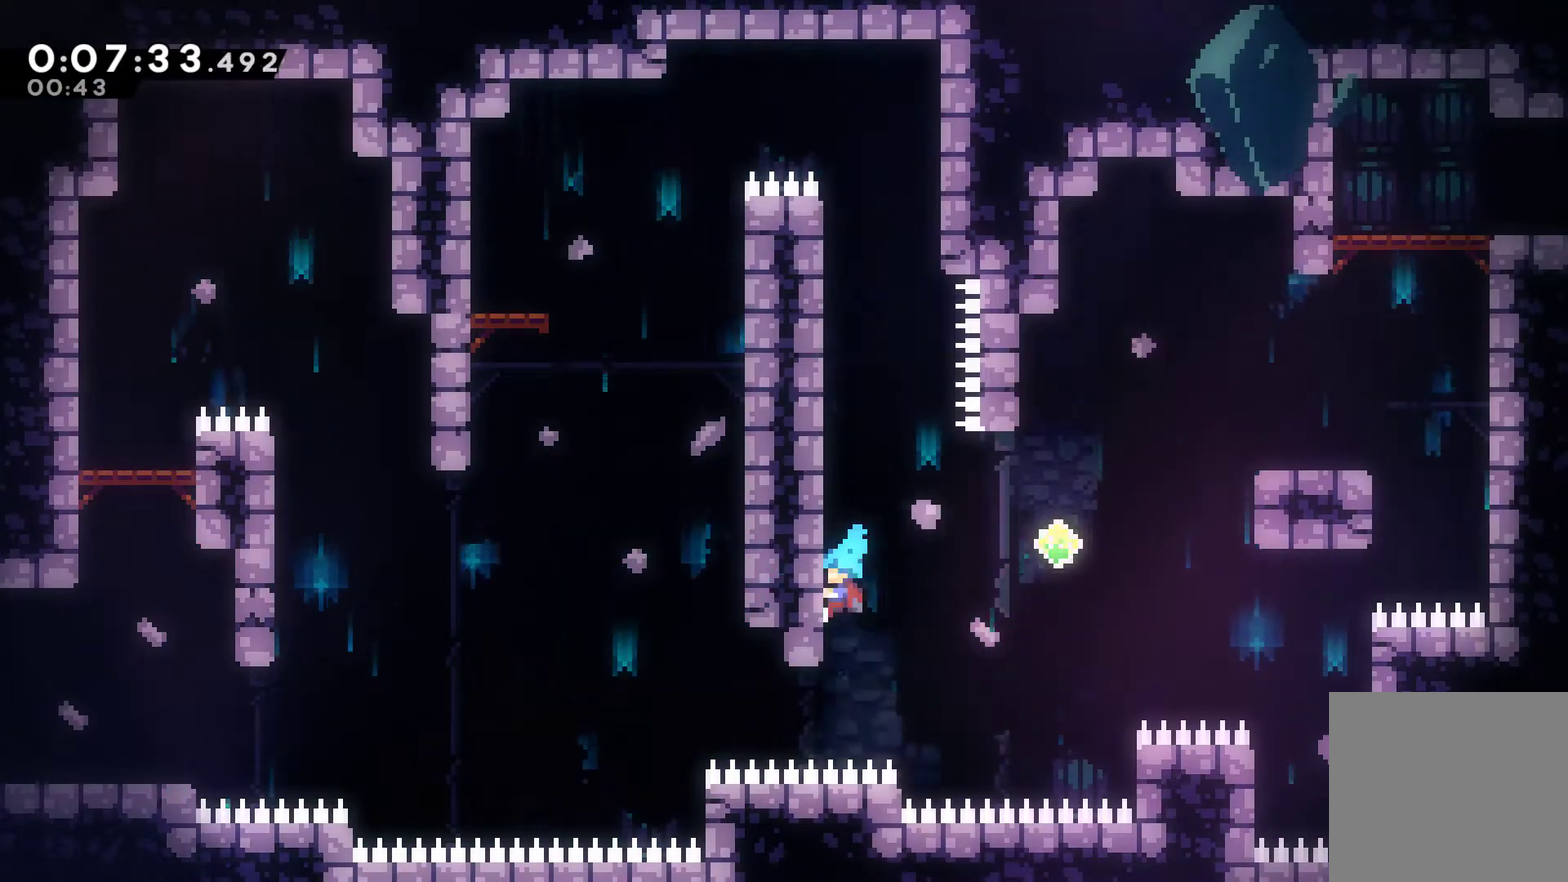
{"buttons": ["DPAD_UP", "DPAD_RIGHT"], "left_stick": "center", "right_stick": "center", "events": [[67, "A", "down"], [100, "DPAD_LEFT", "up"], [133, "DPAD_UP", "up"], [167, "DPAD_RIGHT", "down"], [333, "A", "up"], [433, "DPAD_UP", "down"]]}
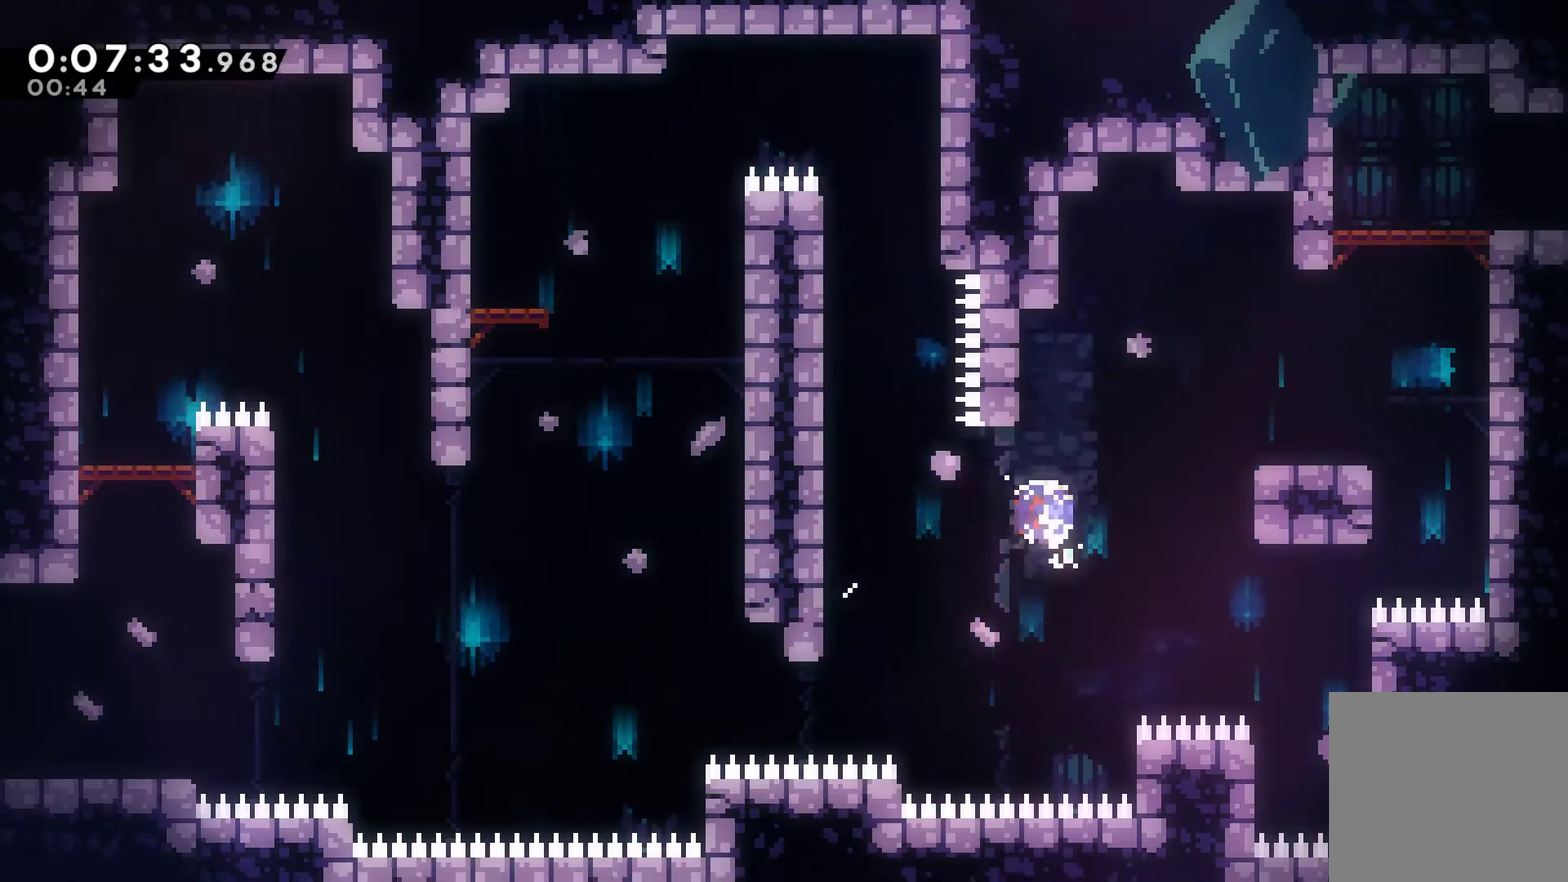
{"buttons": ["DPAD_RIGHT"], "left_stick": "center", "right_stick": "center", "events": [[33, "X", "down"], [133, "X", "up"], [200, "DPAD_UP", "up"], [367, "DPAD_RIGHT", "up"], [500, "DPAD_RIGHT", "down"]]}
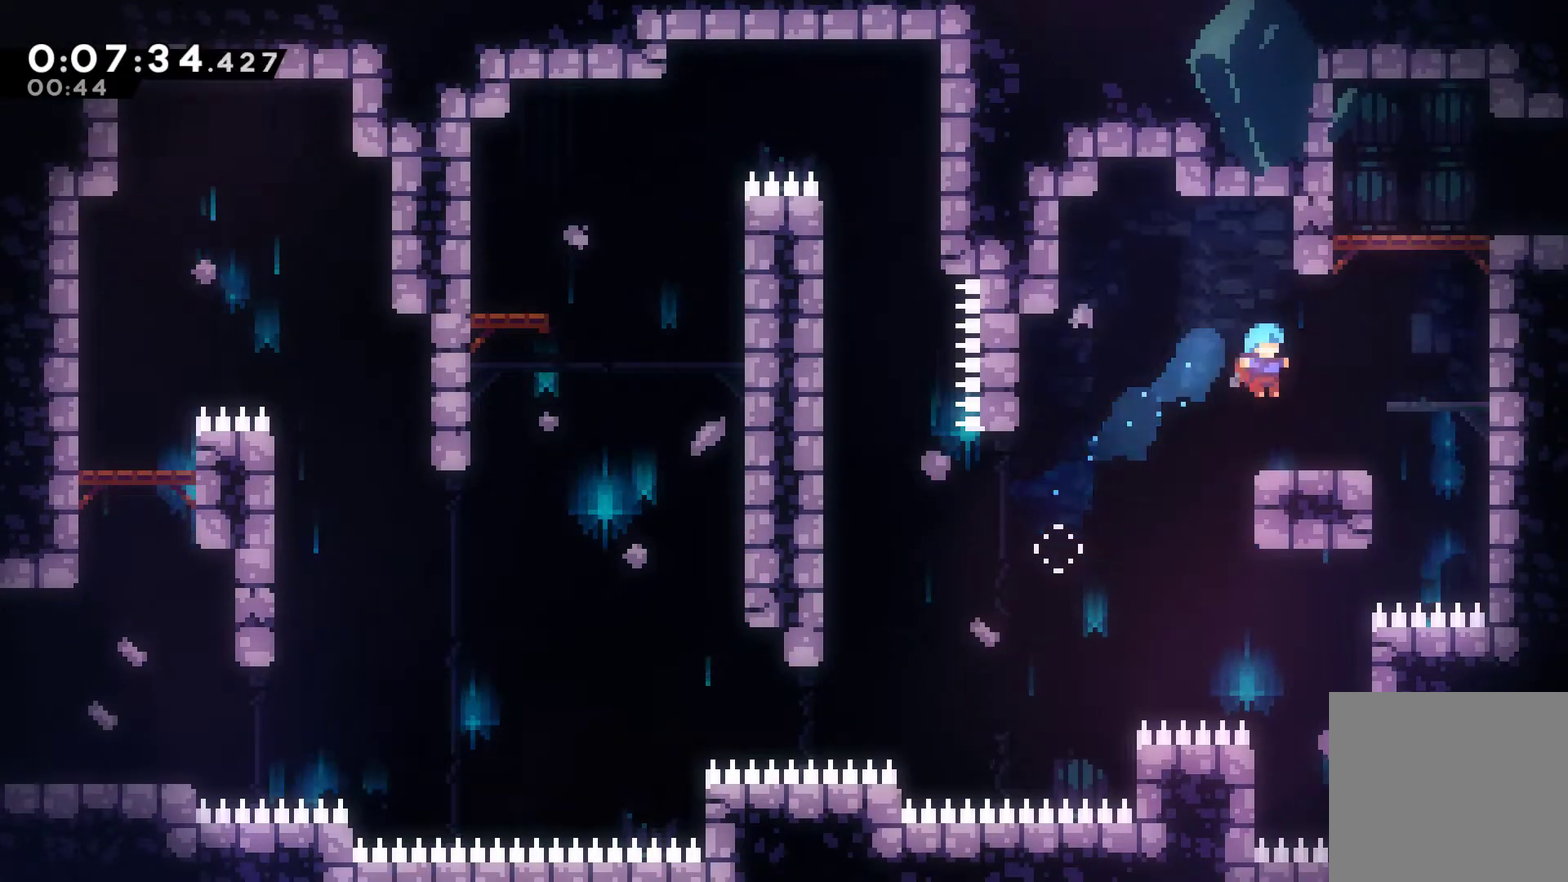
{"buttons": ["A", "R1", "DPAD_UP", "DPAD_RIGHT"], "left_stick": "center", "right_stick": "center", "events": [[133, "A", "down"], [167, "DPAD_UP", "down"], [267, "A", "up"], [267, "X", "down"], [400, "X", "up"], [433, "R1", "down"], [500, "A", "down"]]}
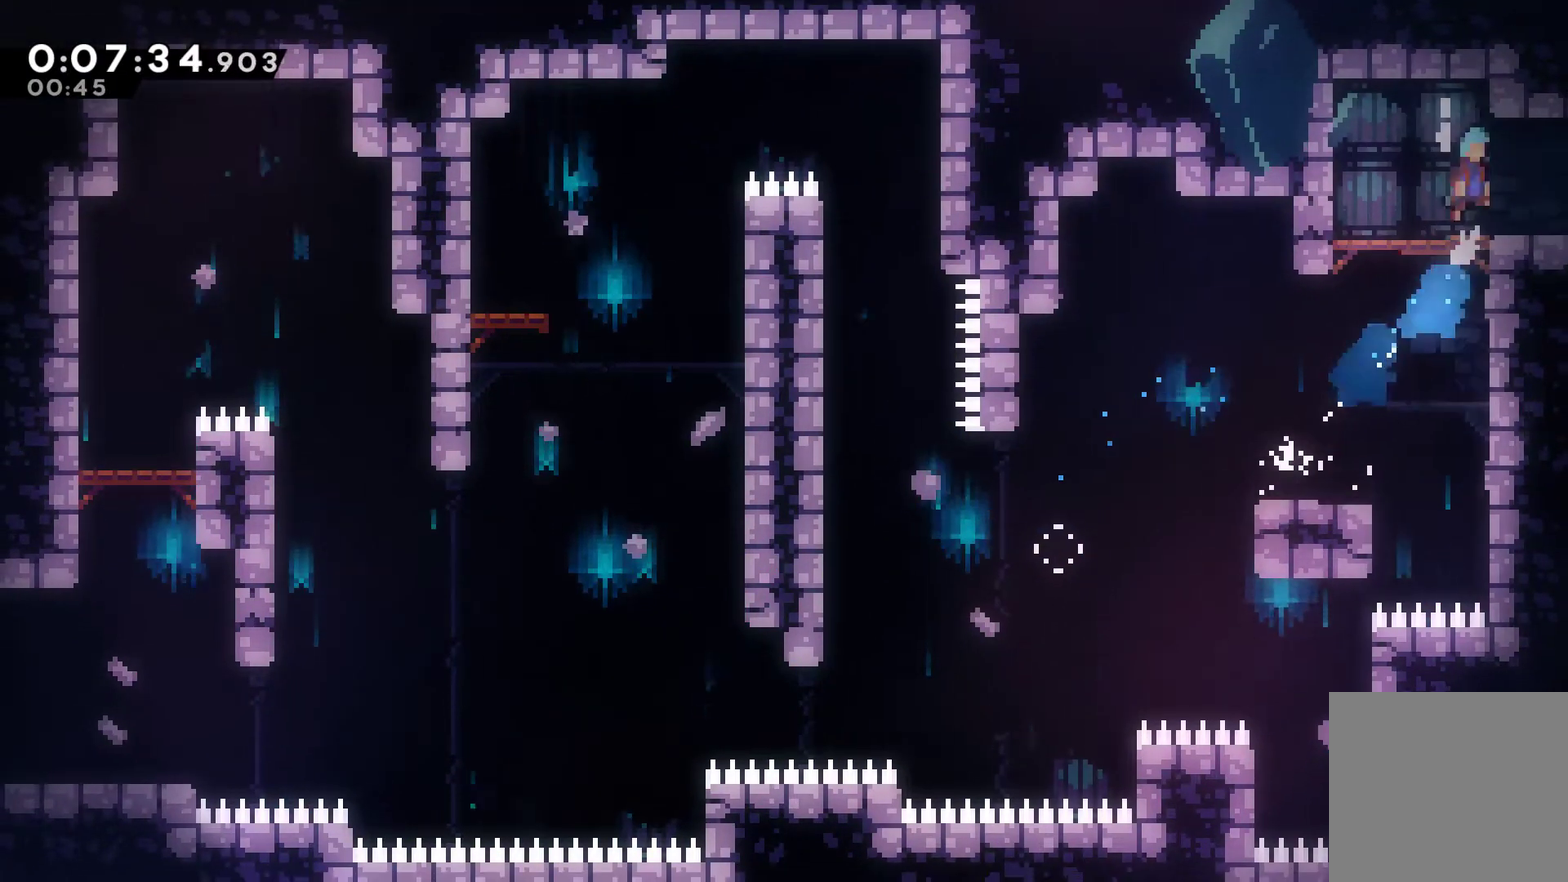
{"buttons": ["DPAD_RIGHT"], "left_stick": "center", "right_stick": "center", "events": [[100, "A", "up"], [133, "R1", "up"], [200, "DPAD_UP", "up"]]}
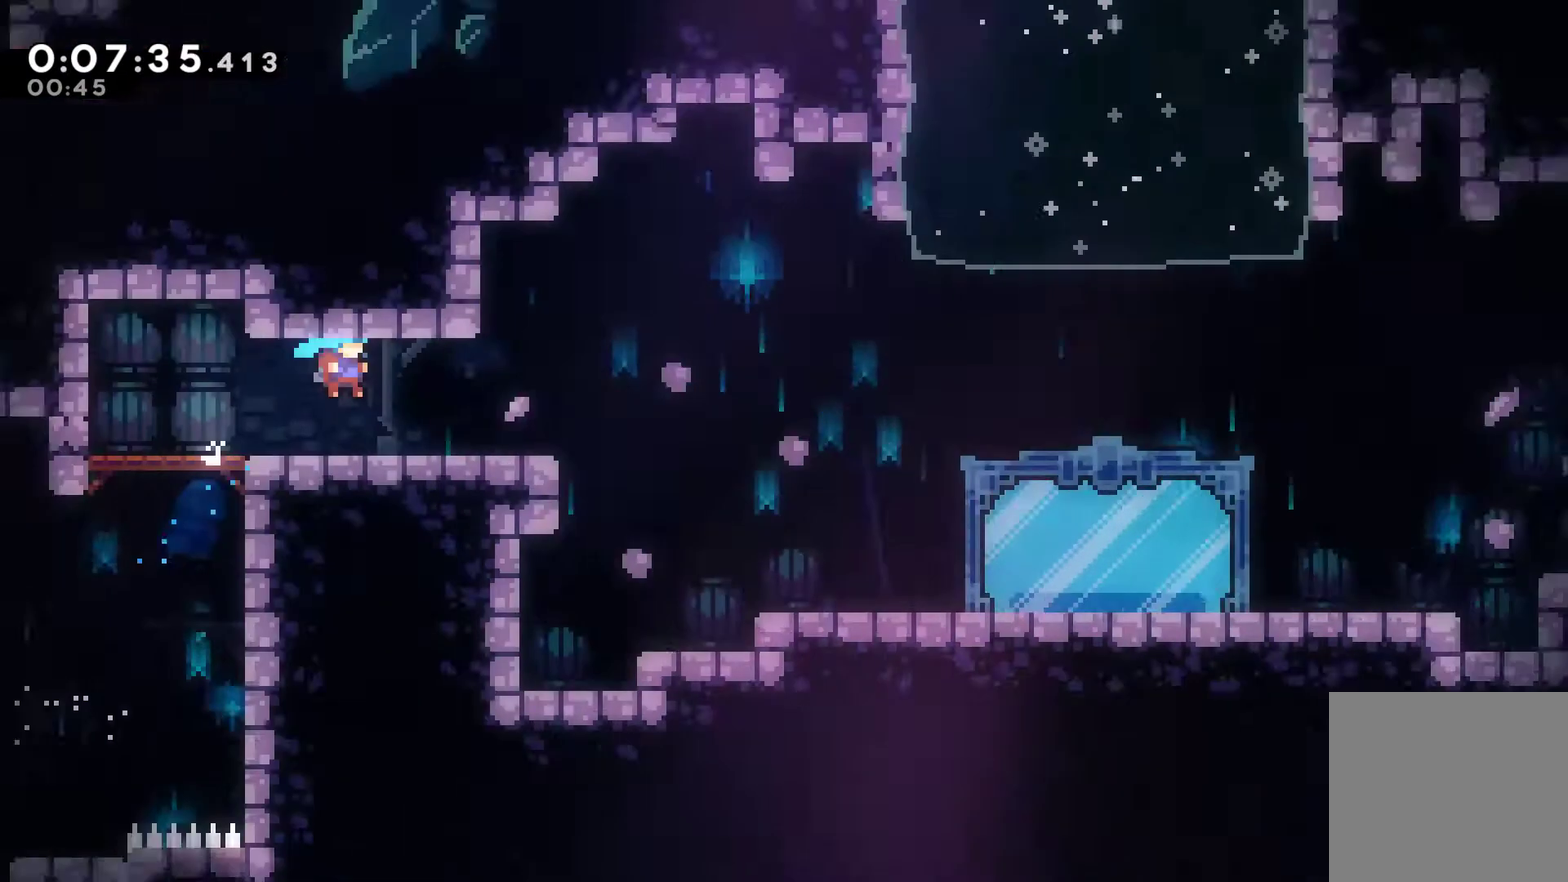
{"buttons": ["DPAD_RIGHT"], "left_stick": "center", "right_stick": "center", "events": []}
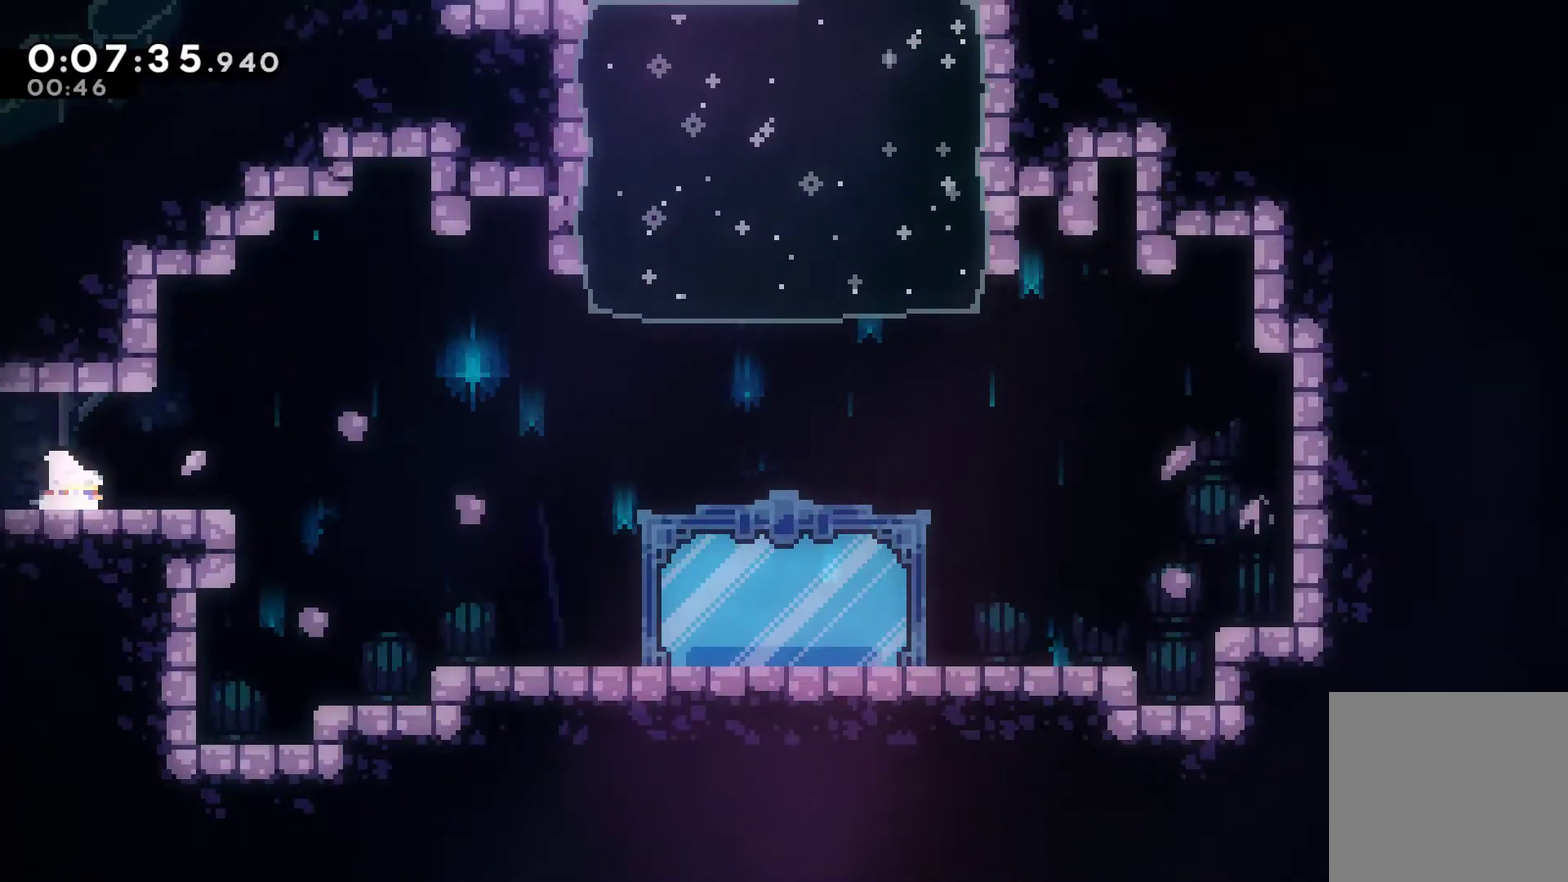
{"buttons": ["DPAD_RIGHT"], "left_stick": "center", "right_stick": "center", "events": [[33, "DPAD_DOWN", "down"], [100, "X", "down"], [133, "A", "down"], [200, "DPAD_DOWN", "up"], [300, "A", "up"], [300, "X", "up"]]}